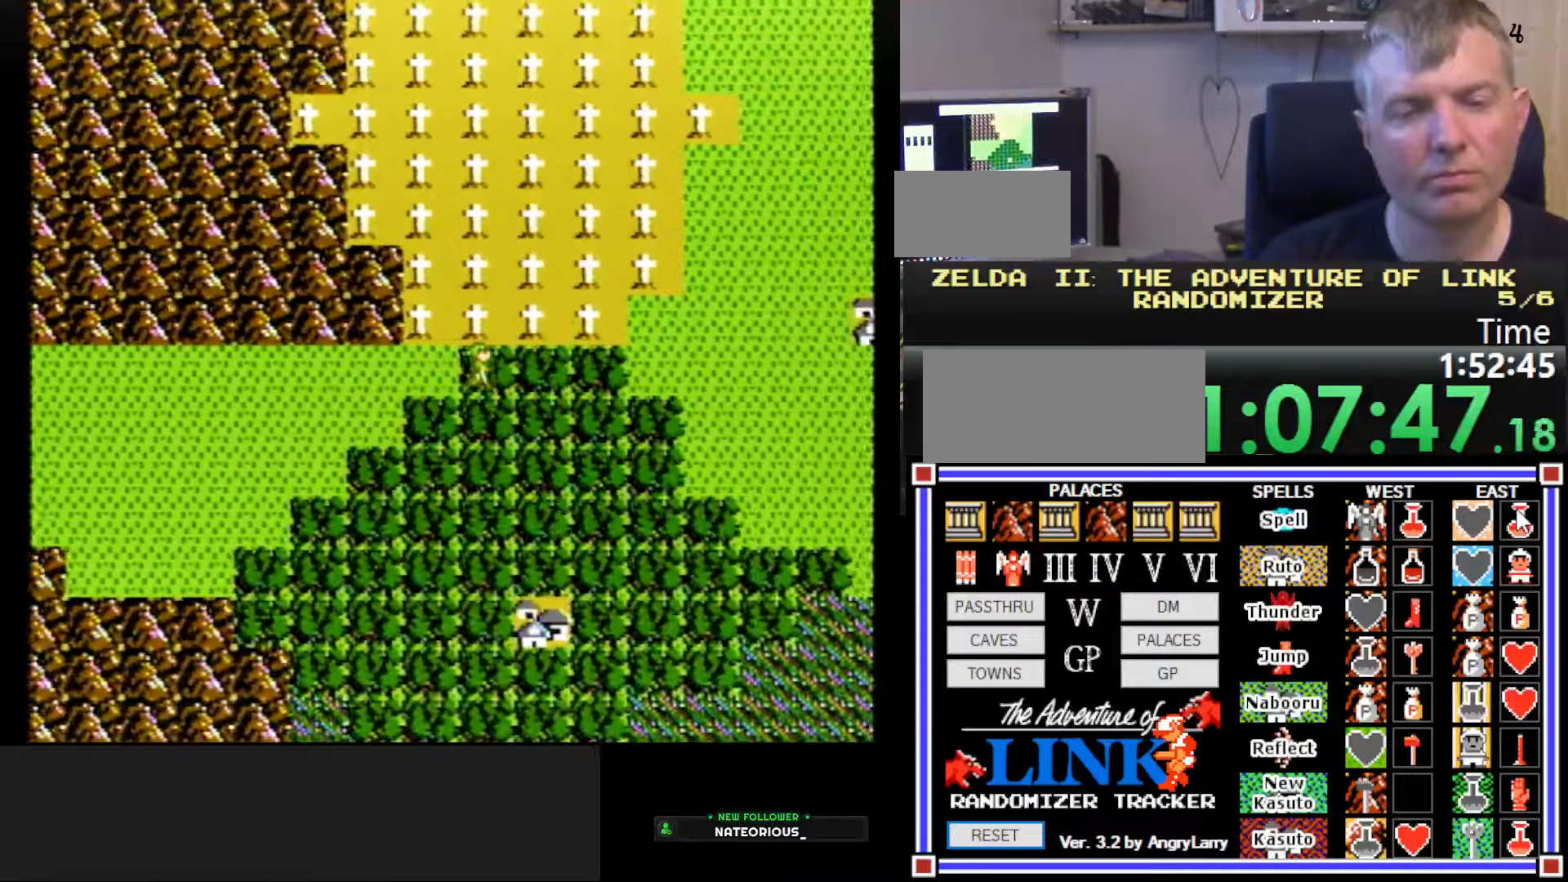
Gameplay with a controller (Nintendo layout); each line is a JSON object with the inputs held at the frame after it. "events" lists button and stick changes between this image and that frame as [ms after this image, input, new state], when the widget could be followed in between. Not read: L3 R3.
{"buttons": ["DPAD_RIGHT"], "events": []}
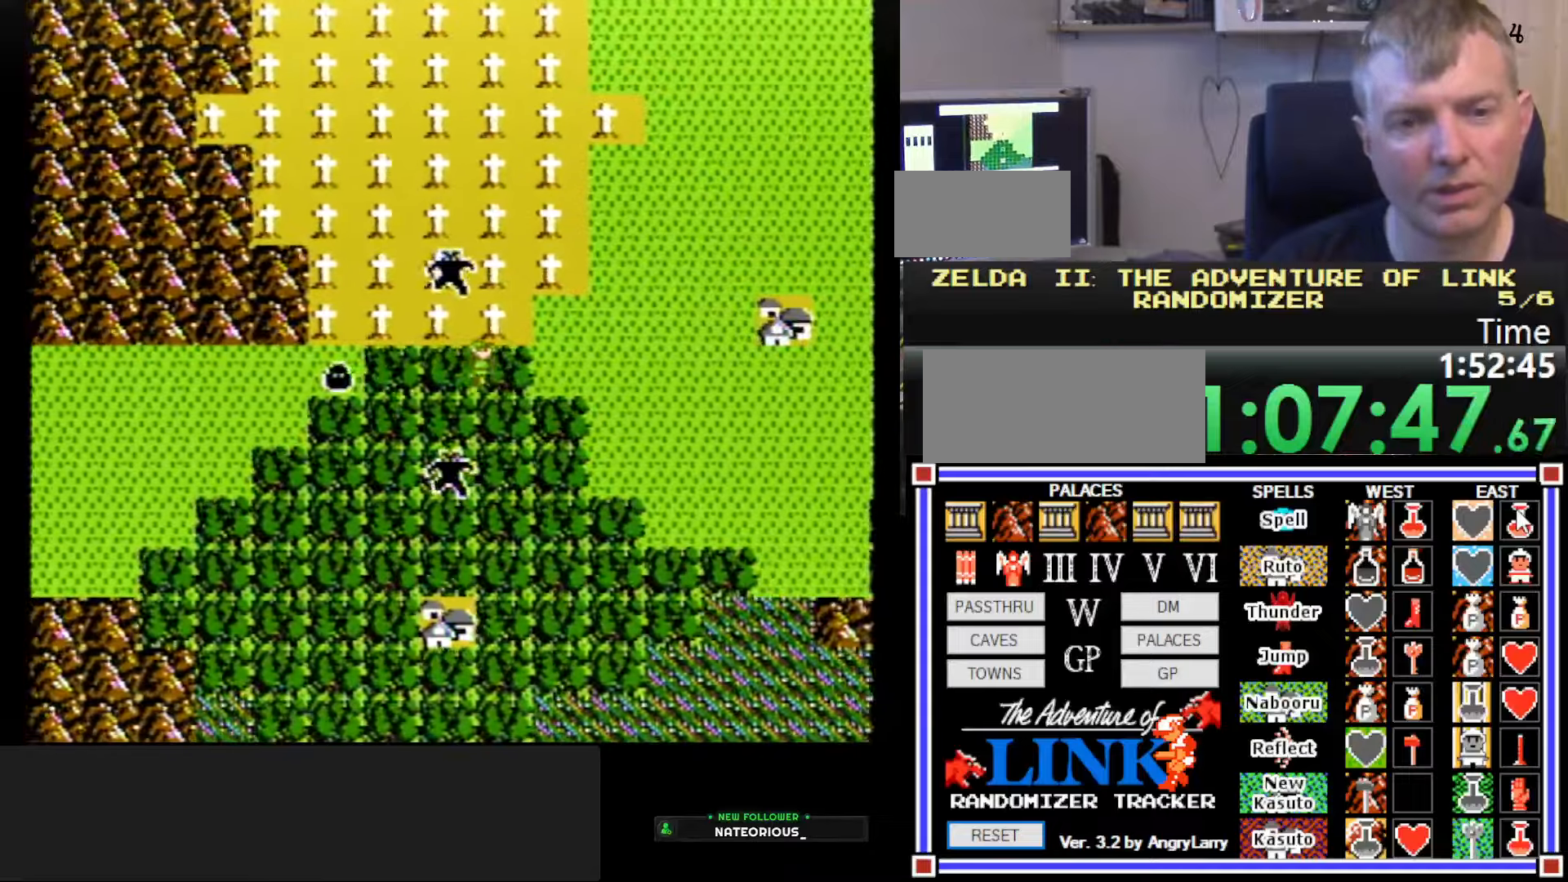
{"buttons": ["DPAD_RIGHT"], "events": []}
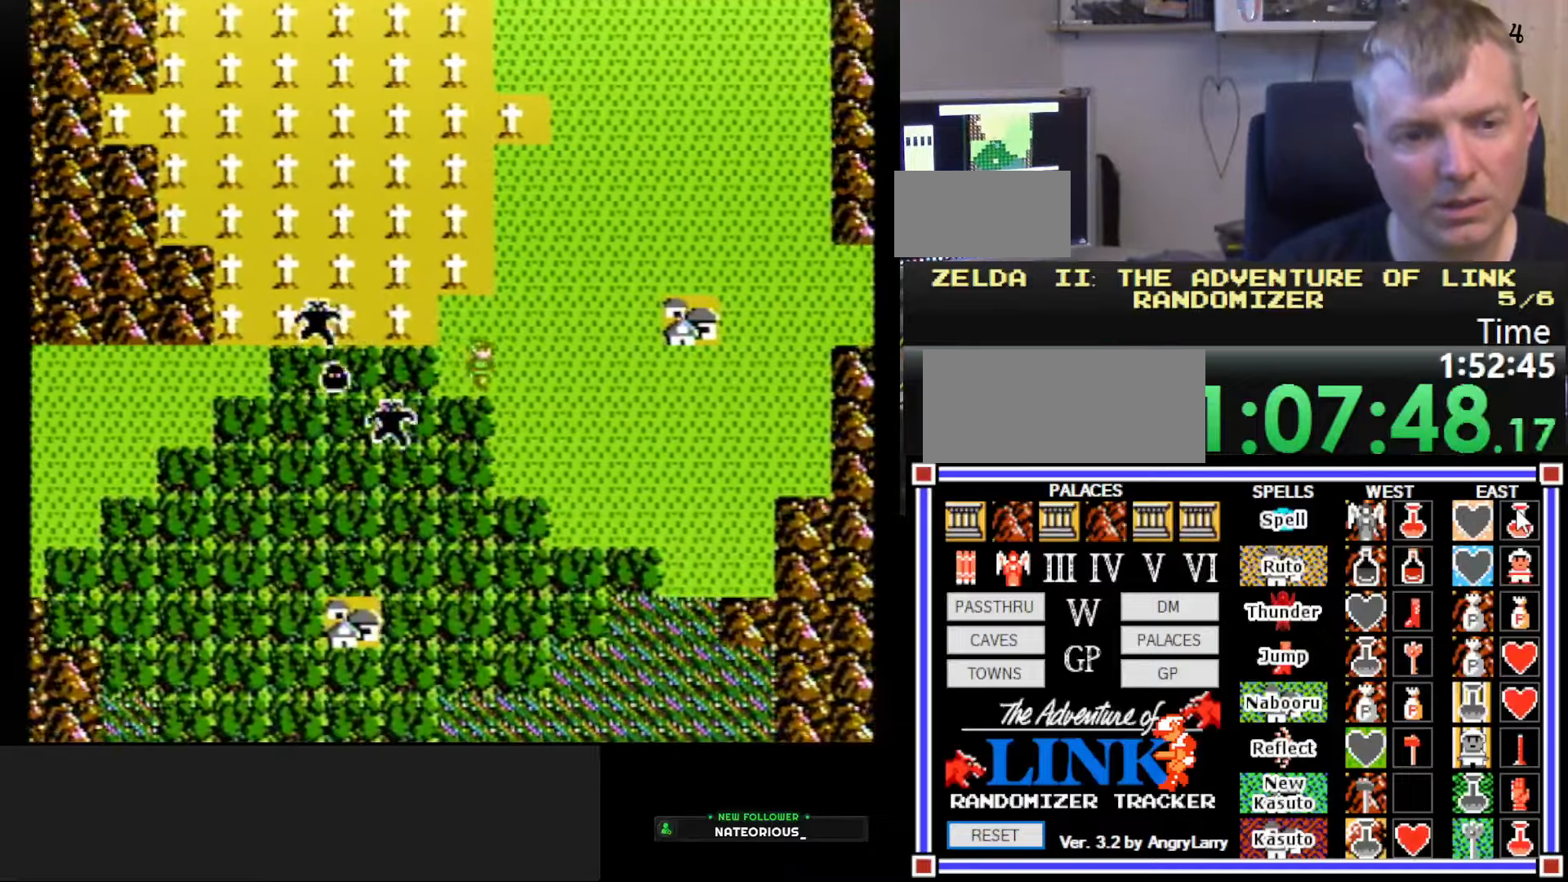
{"buttons": ["DPAD_UP"], "events": [[267, "DPAD_RIGHT", "up"], [267, "DPAD_UP", "down"]]}
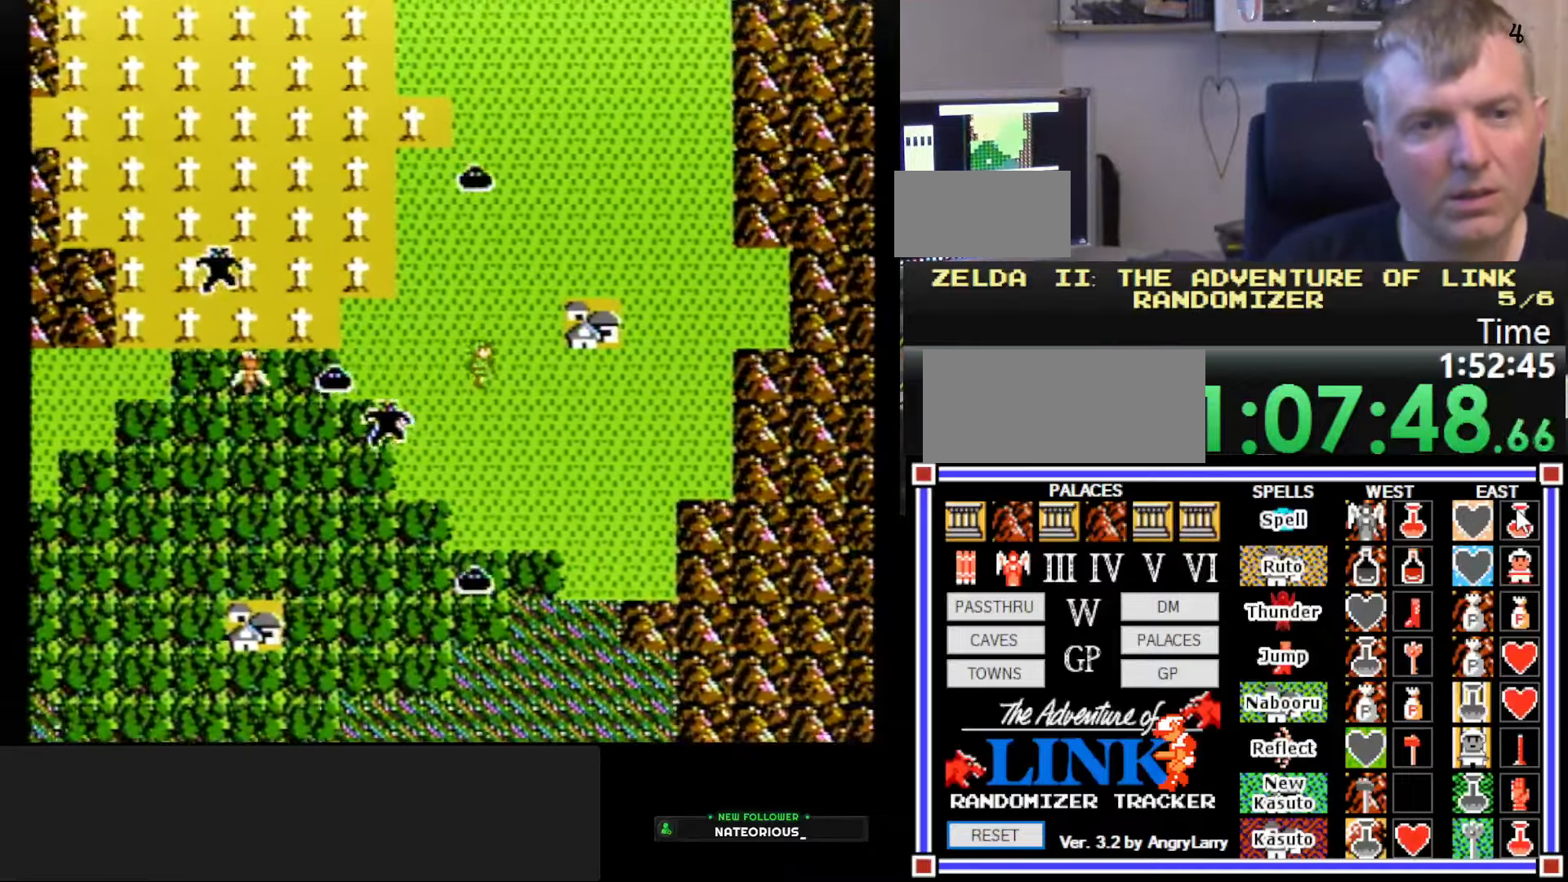
{"buttons": ["DPAD_RIGHT"], "events": [[334, "DPAD_UP", "up"], [350, "DPAD_RIGHT", "down"]]}
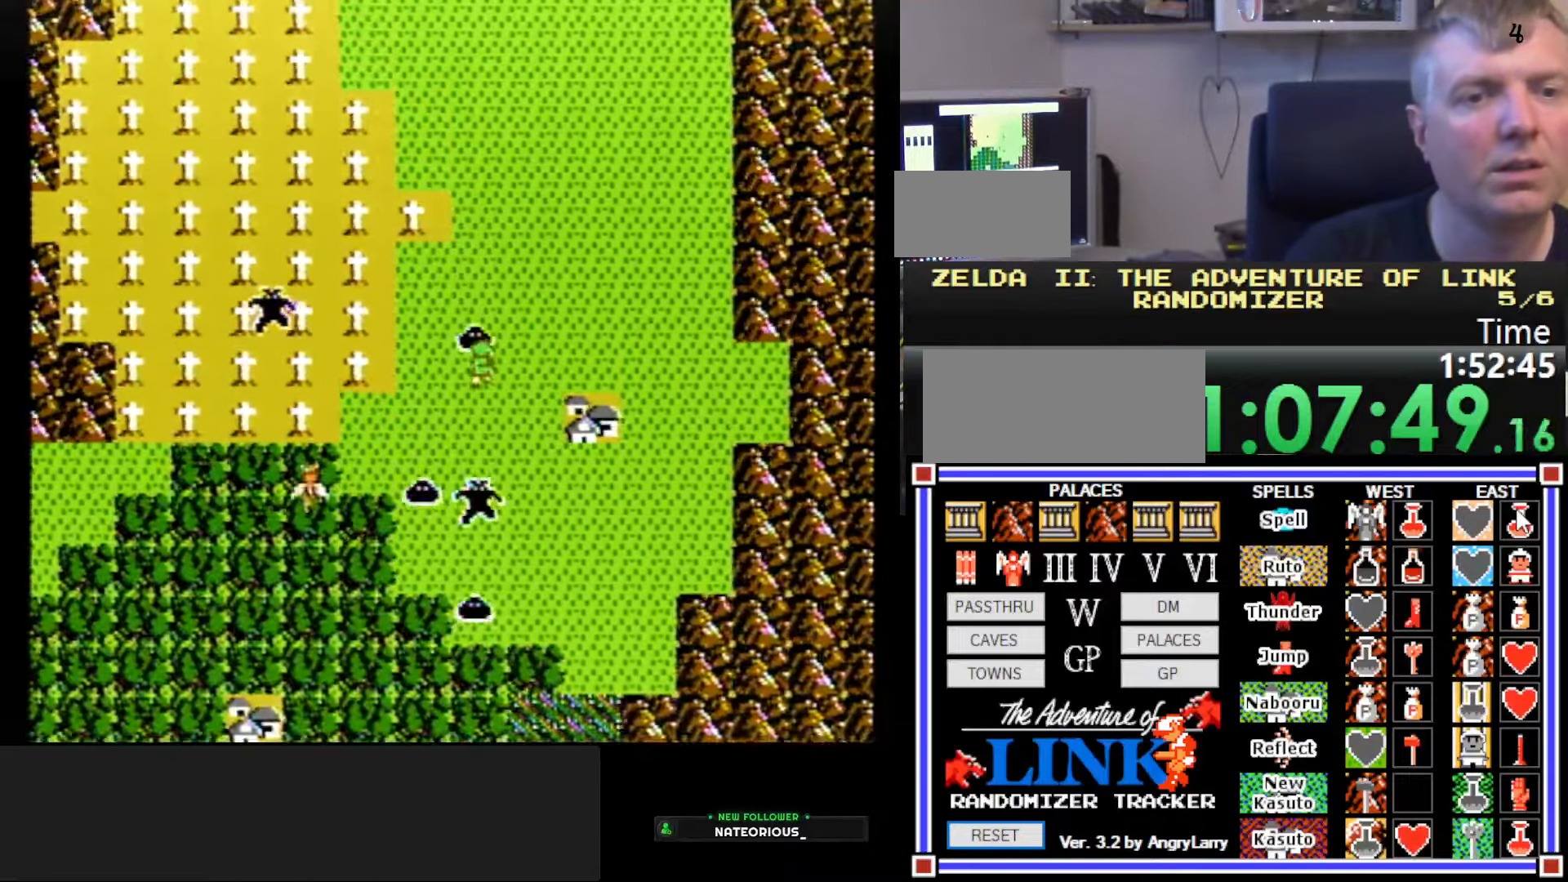
{"buttons": ["DPAD_LEFT"], "events": [[300, "DPAD_RIGHT", "up"], [500, "DPAD_LEFT", "down"]]}
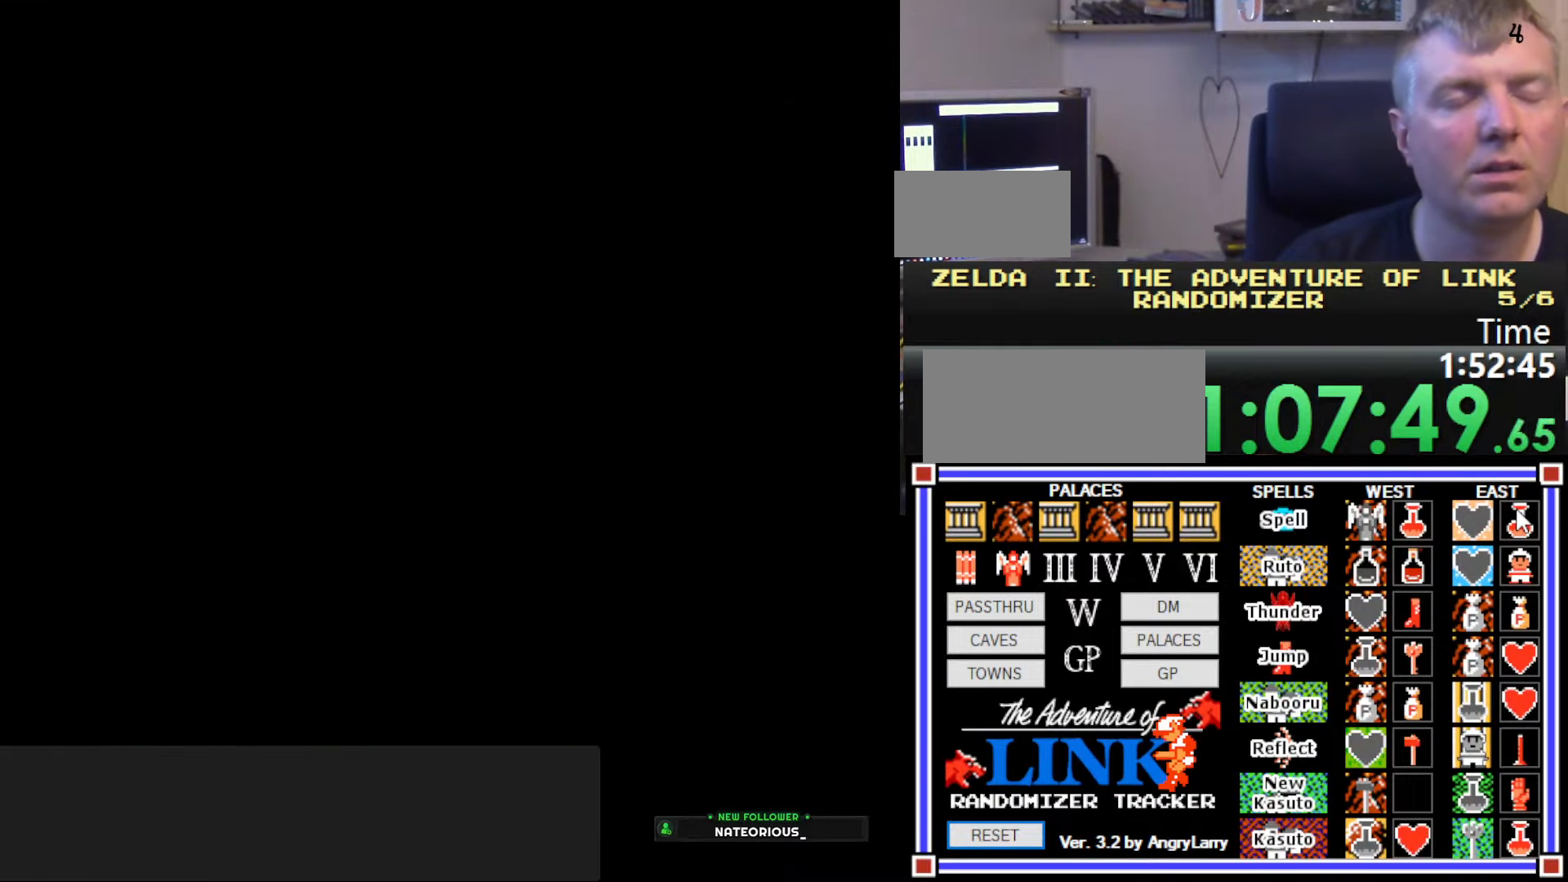
{"buttons": ["DPAD_LEFT"], "events": []}
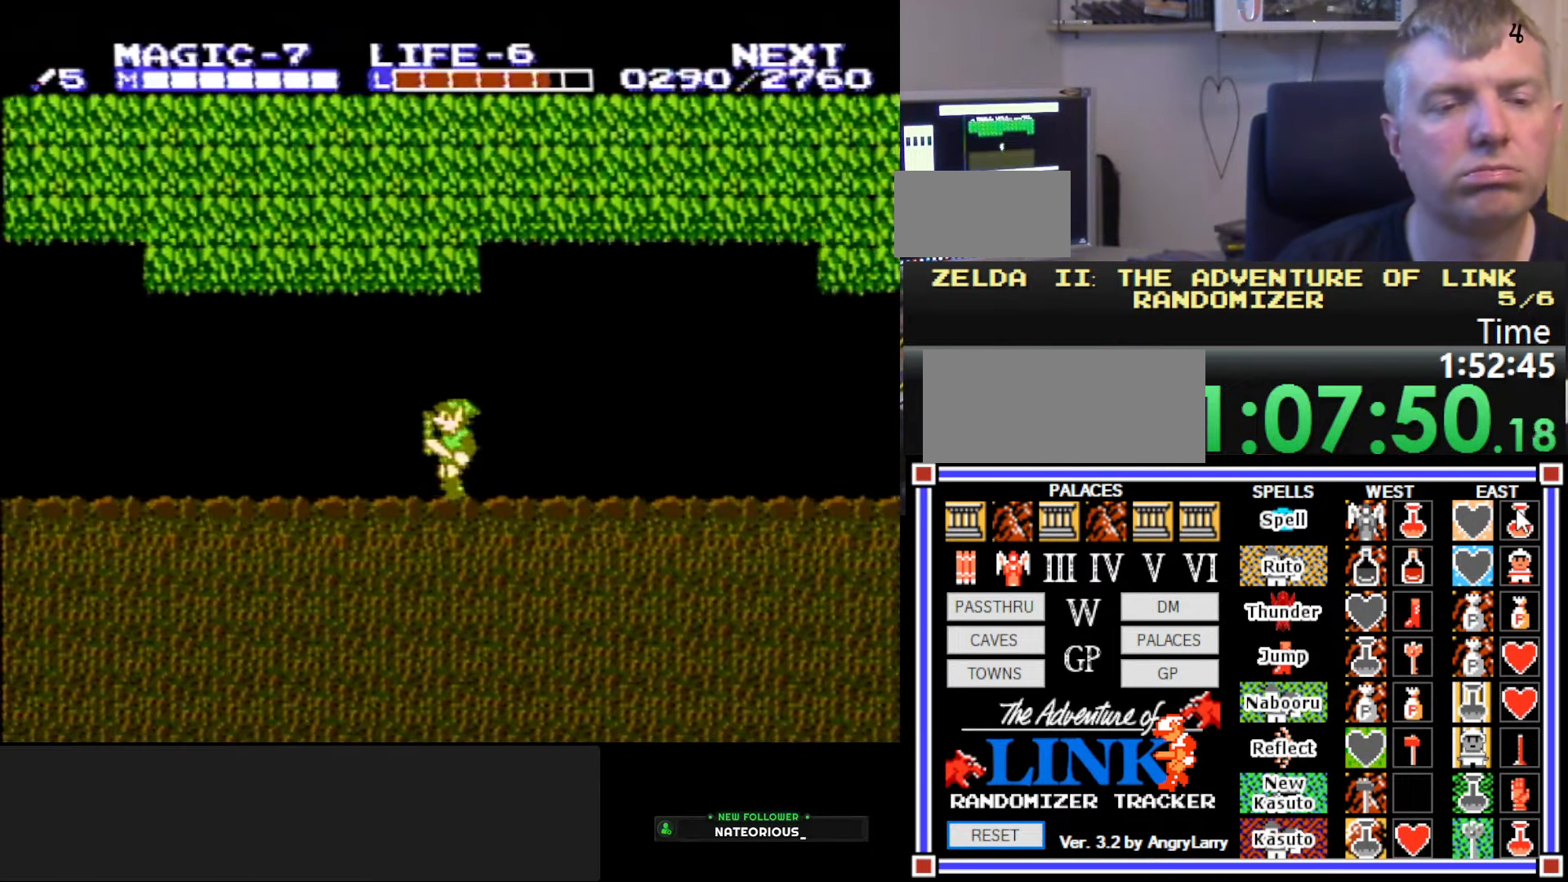
{"buttons": ["DPAD_LEFT"], "events": [[100, "A", "down"], [167, "B", "down"], [184, "DPAD_DOWN", "down"], [200, "DPAD_LEFT", "up"], [234, "A", "up"], [234, "DPAD_RIGHT", "down"], [317, "DPAD_RIGHT", "up"], [367, "B", "up"], [367, "DPAD_DOWN", "up"], [367, "DPAD_LEFT", "down"]]}
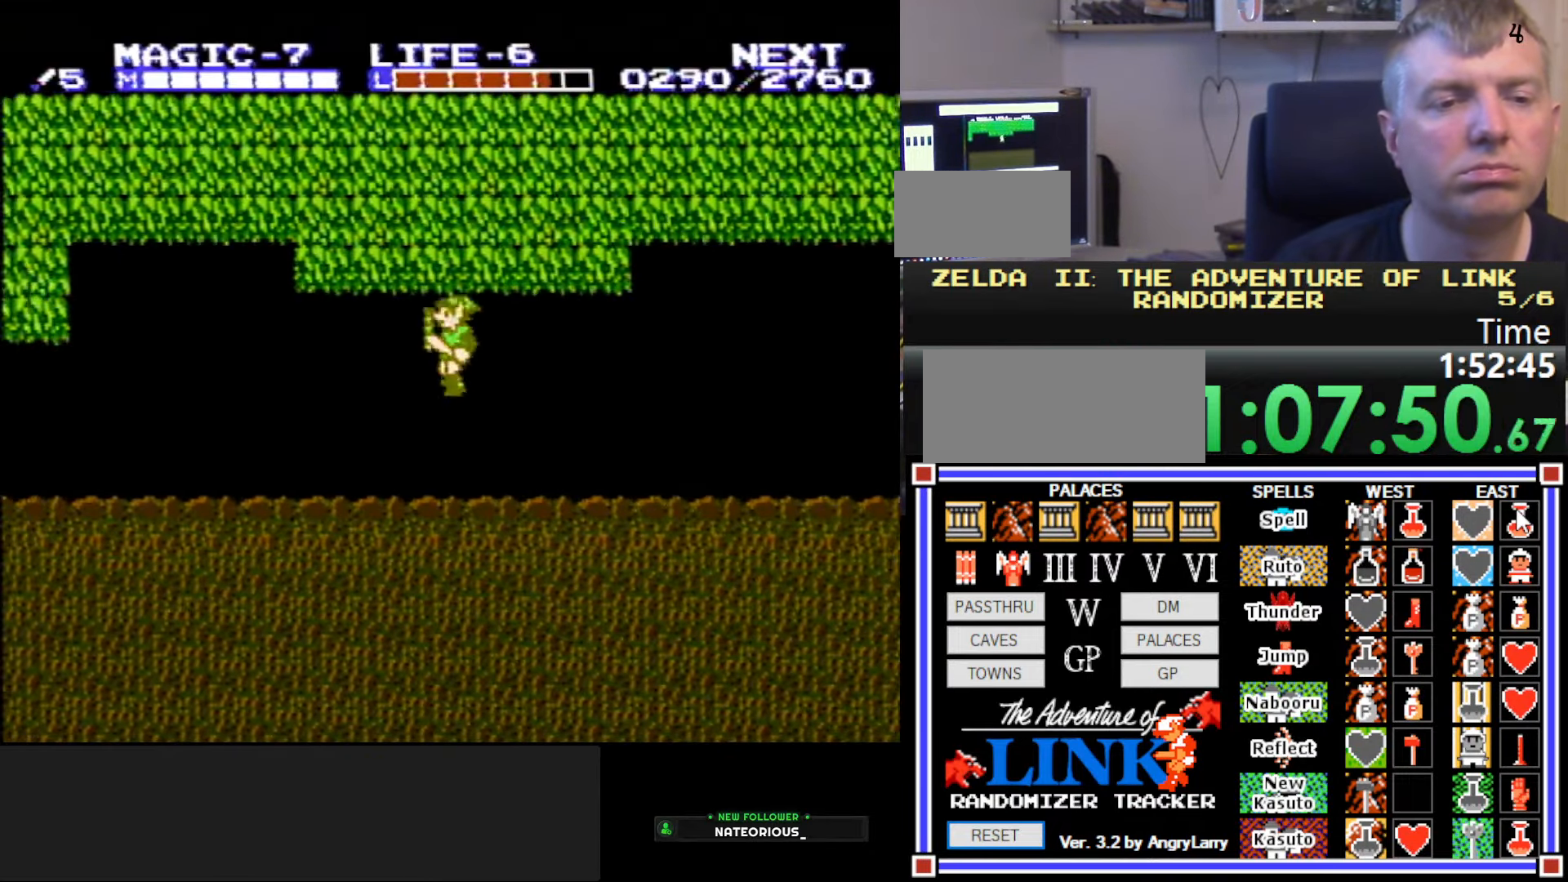
{"buttons": ["DPAD_DOWN"], "events": [[200, "A", "down"], [367, "A", "up"], [367, "B", "down"], [367, "DPAD_DOWN", "down"], [367, "DPAD_LEFT", "up"], [467, "B", "up"]]}
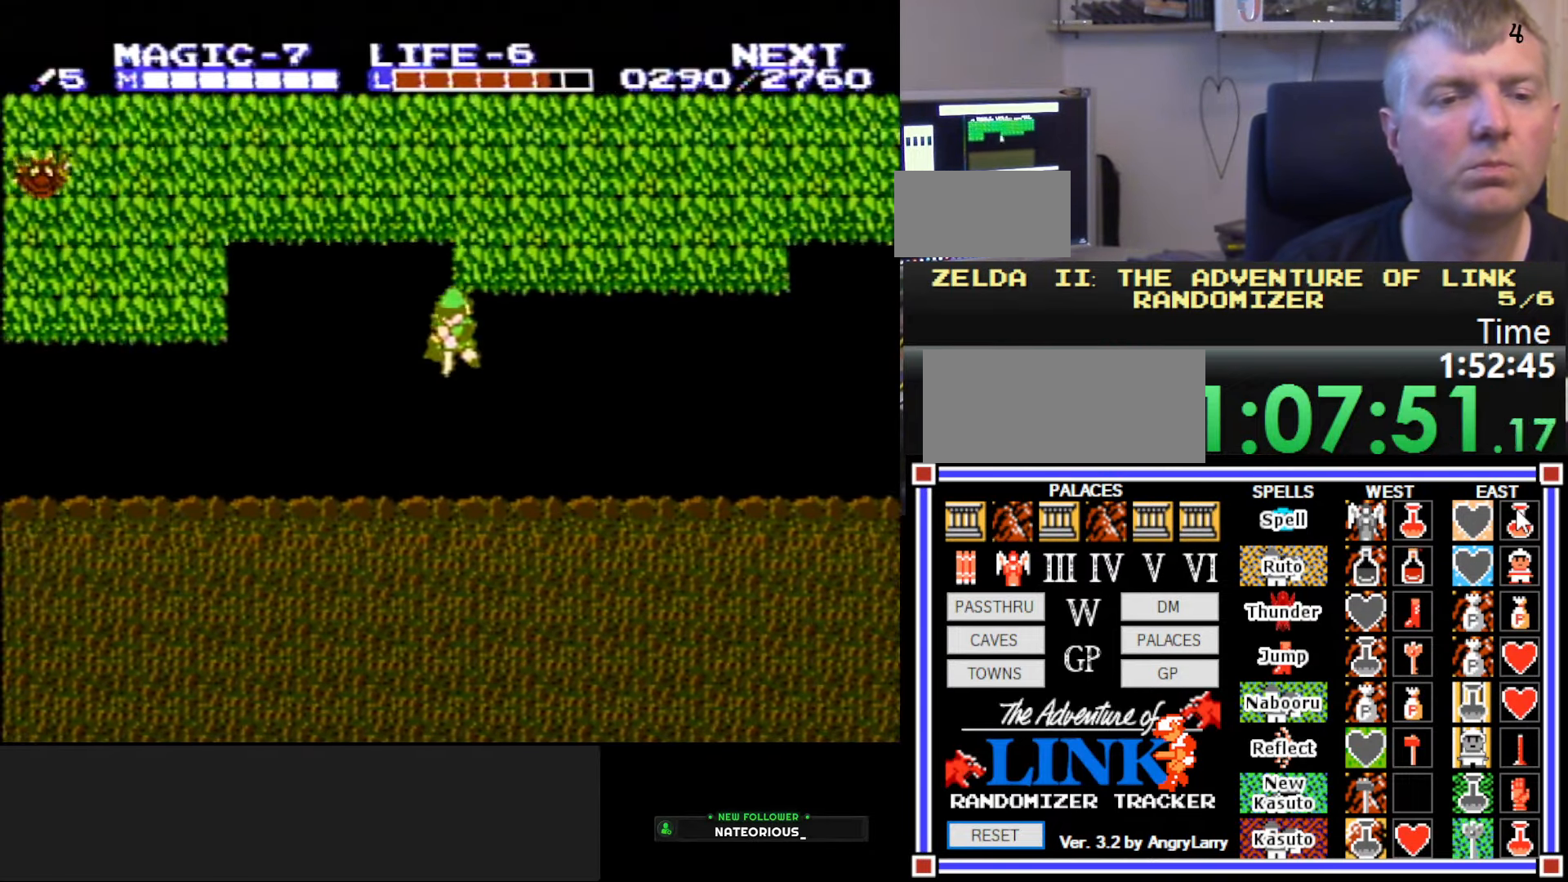
{"buttons": ["DPAD_LEFT"], "events": [[34, "B", "down"], [67, "DPAD_DOWN", "up"], [67, "DPAD_LEFT", "down"], [250, "B", "up"]]}
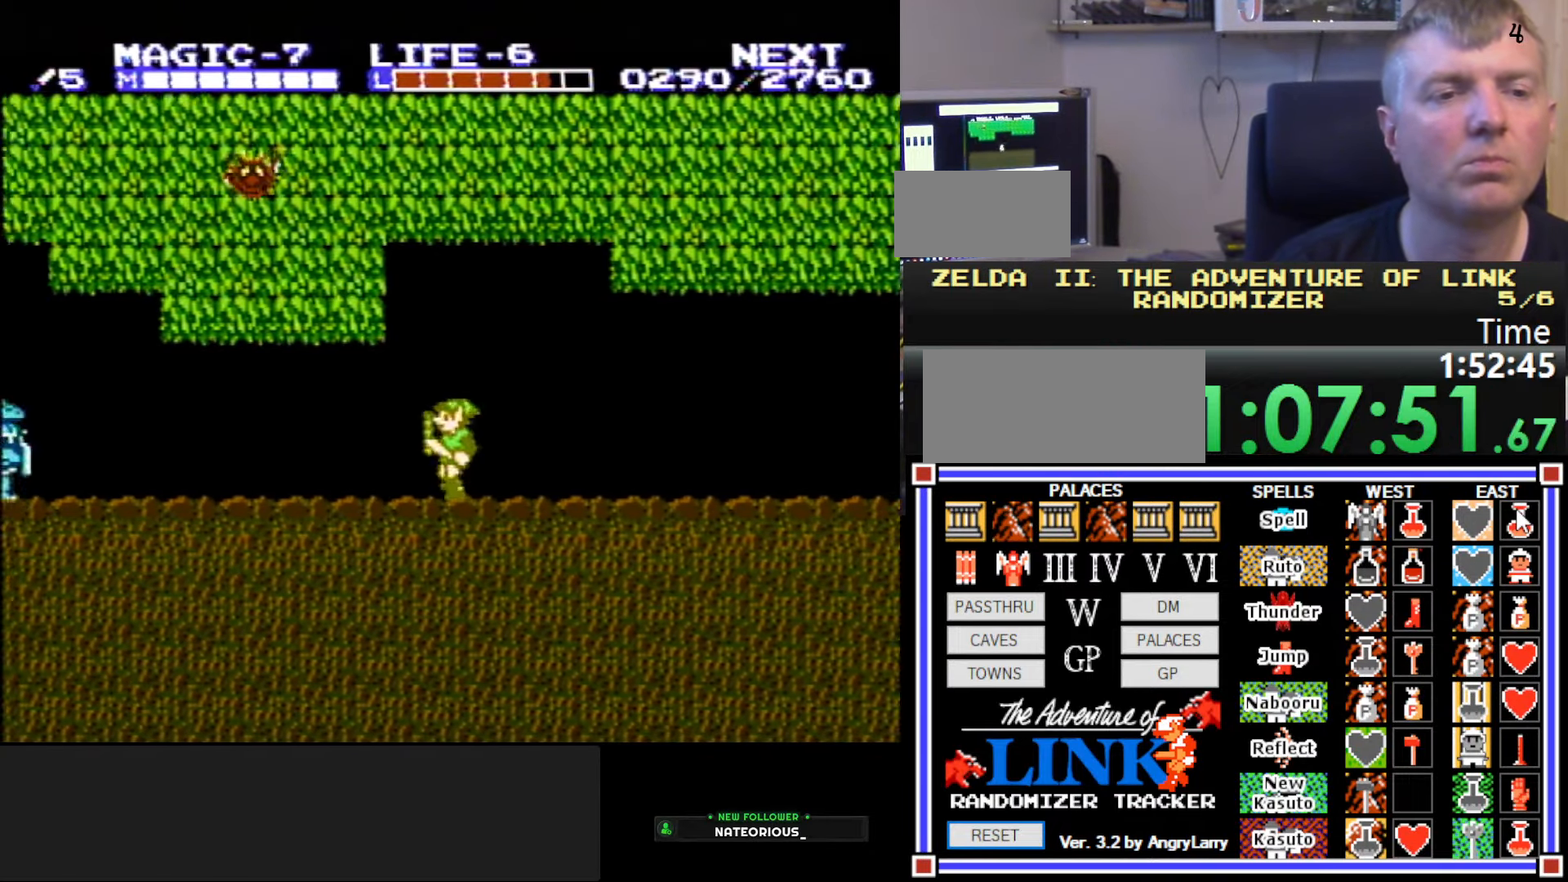
{"buttons": ["A", "DPAD_UP"], "events": [[417, "DPAD_UP", "down"], [434, "A", "down"], [467, "DPAD_LEFT", "up"]]}
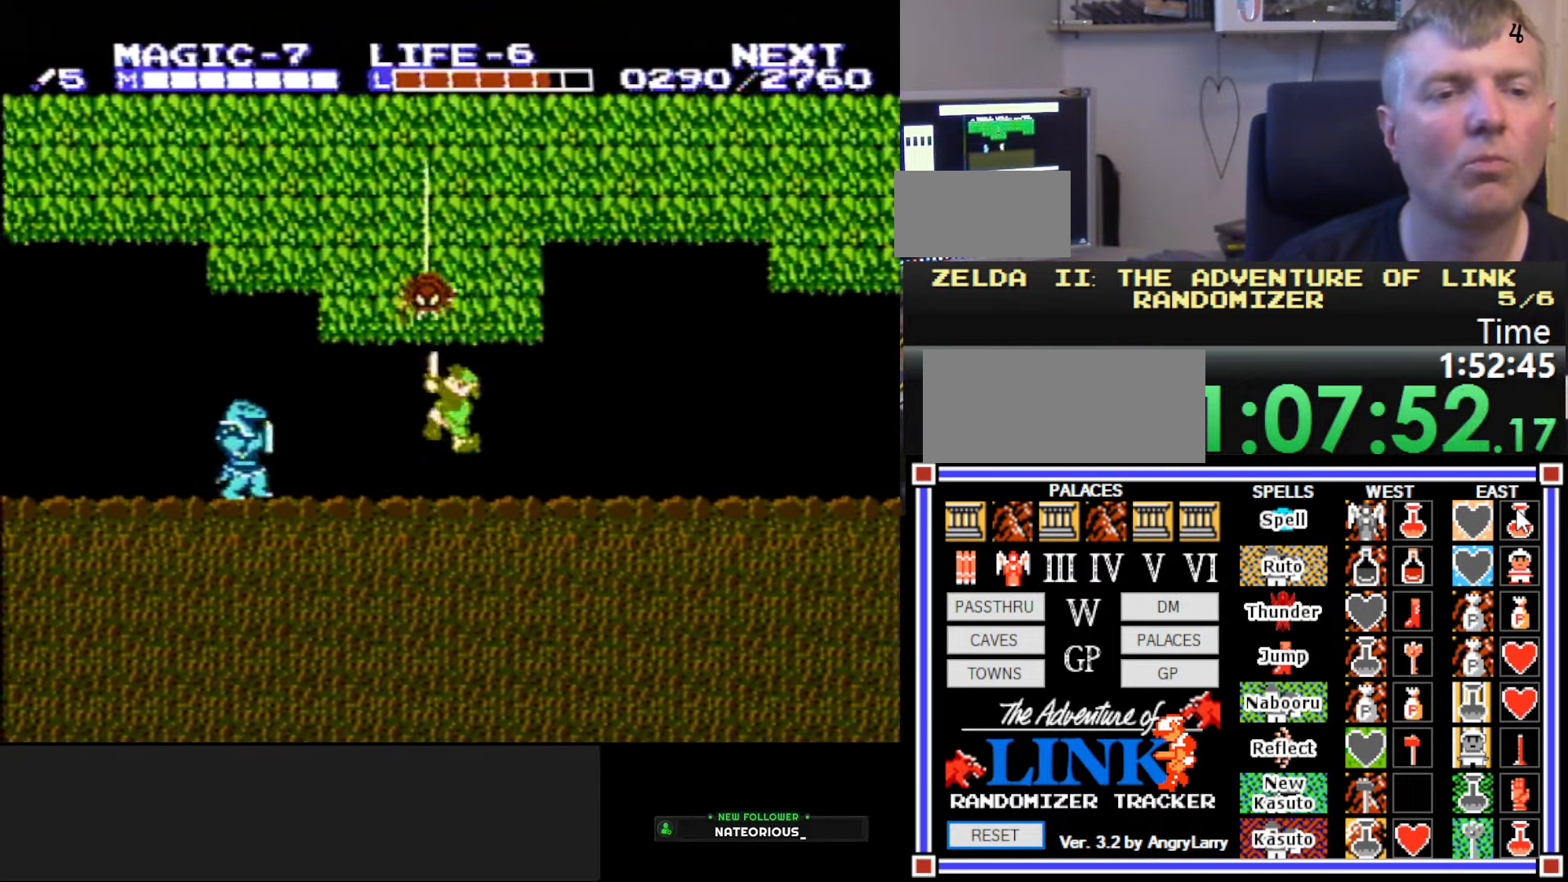
{"buttons": ["A", "DPAD_LEFT"], "events": [[116, "DPAD_LEFT", "down"], [166, "DPAD_UP", "up"], [200, "DPAD_DOWN", "down"], [216, "A", "up"], [233, "DPAD_LEFT", "up"], [266, "DPAD_LEFT", "down"], [316, "DPAD_DOWN", "up"], [433, "A", "down"]]}
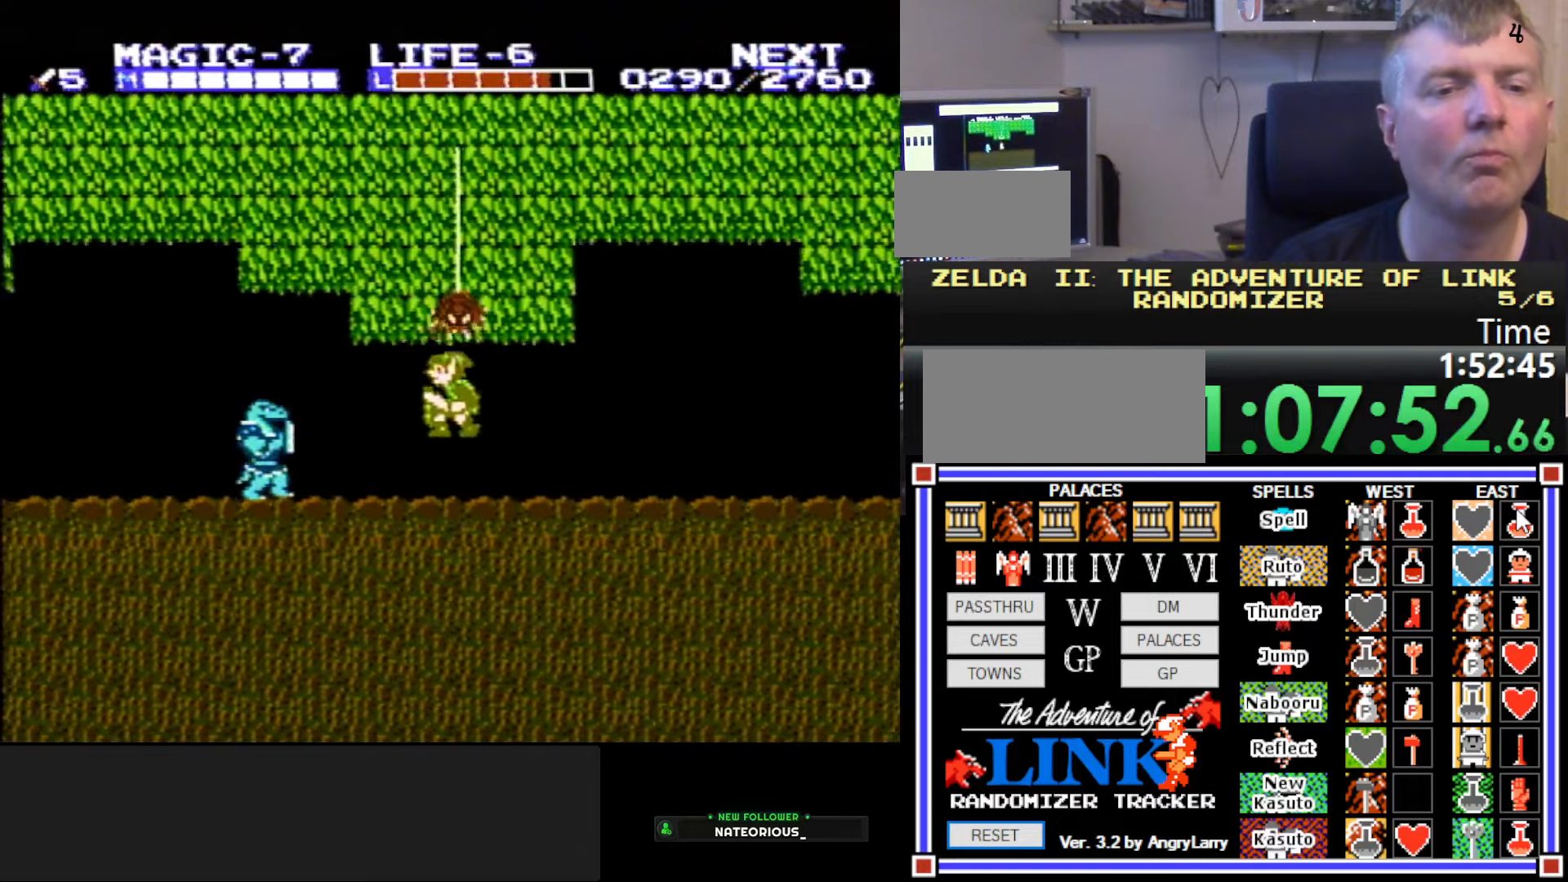
{"buttons": ["DPAD_LEFT"], "events": [[200, "DPAD_DOWN", "down"], [233, "DPAD_LEFT", "up"], [233, "DPAD_RIGHT", "down"], [333, "A", "up"], [416, "DPAD_RIGHT", "up"], [466, "DPAD_LEFT", "down"], [483, "DPAD_DOWN", "up"]]}
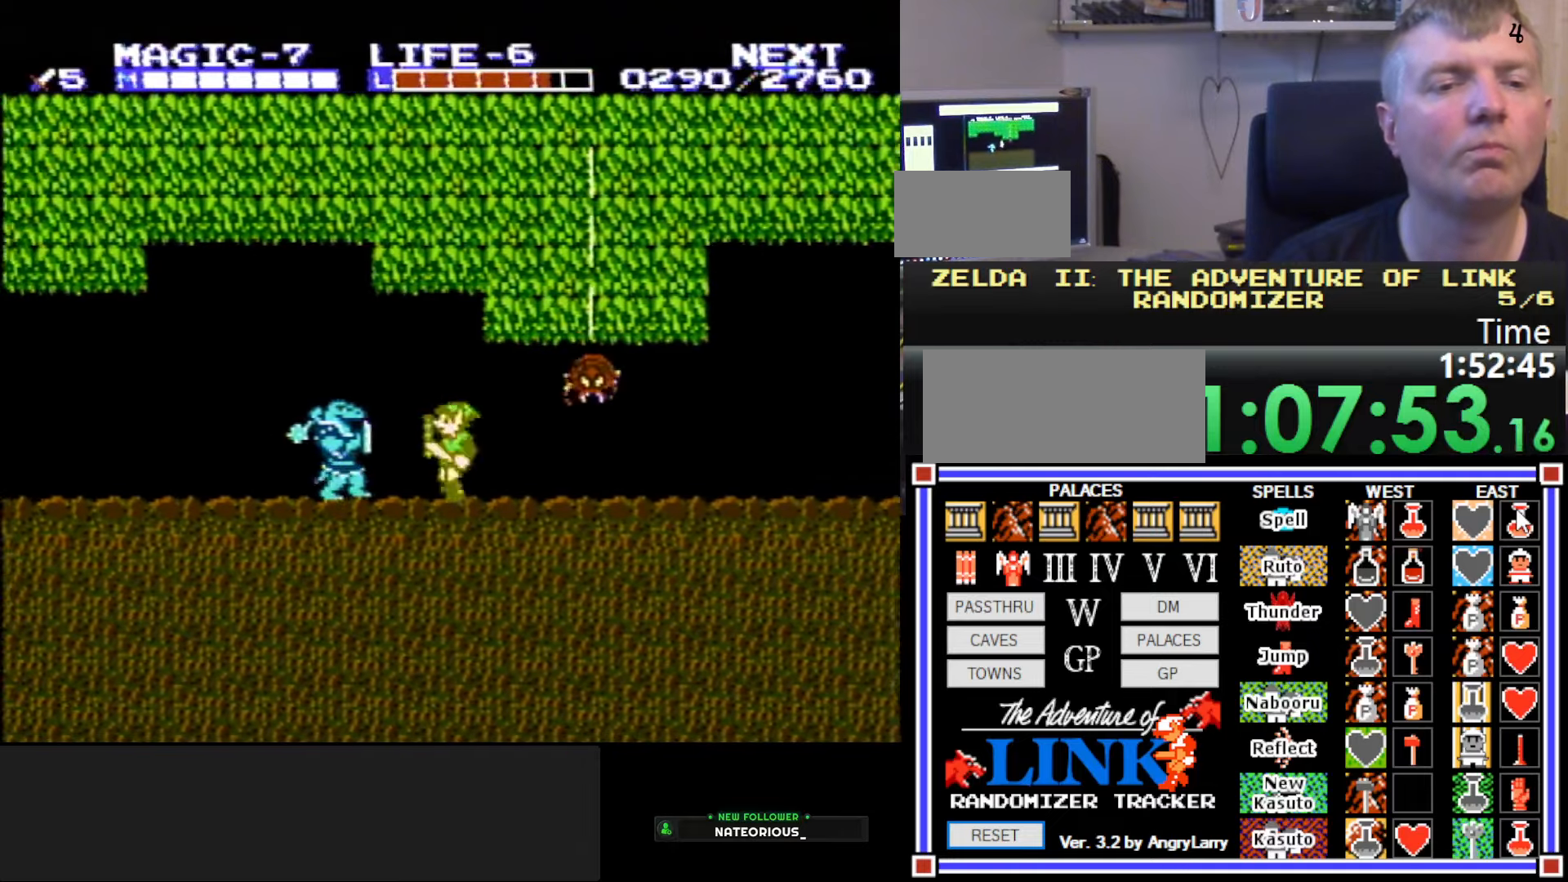
{"buttons": ["DPAD_DOWN"], "events": [[33, "A", "down"], [216, "DPAD_DOWN", "down"], [250, "DPAD_LEFT", "up"], [283, "A", "up"]]}
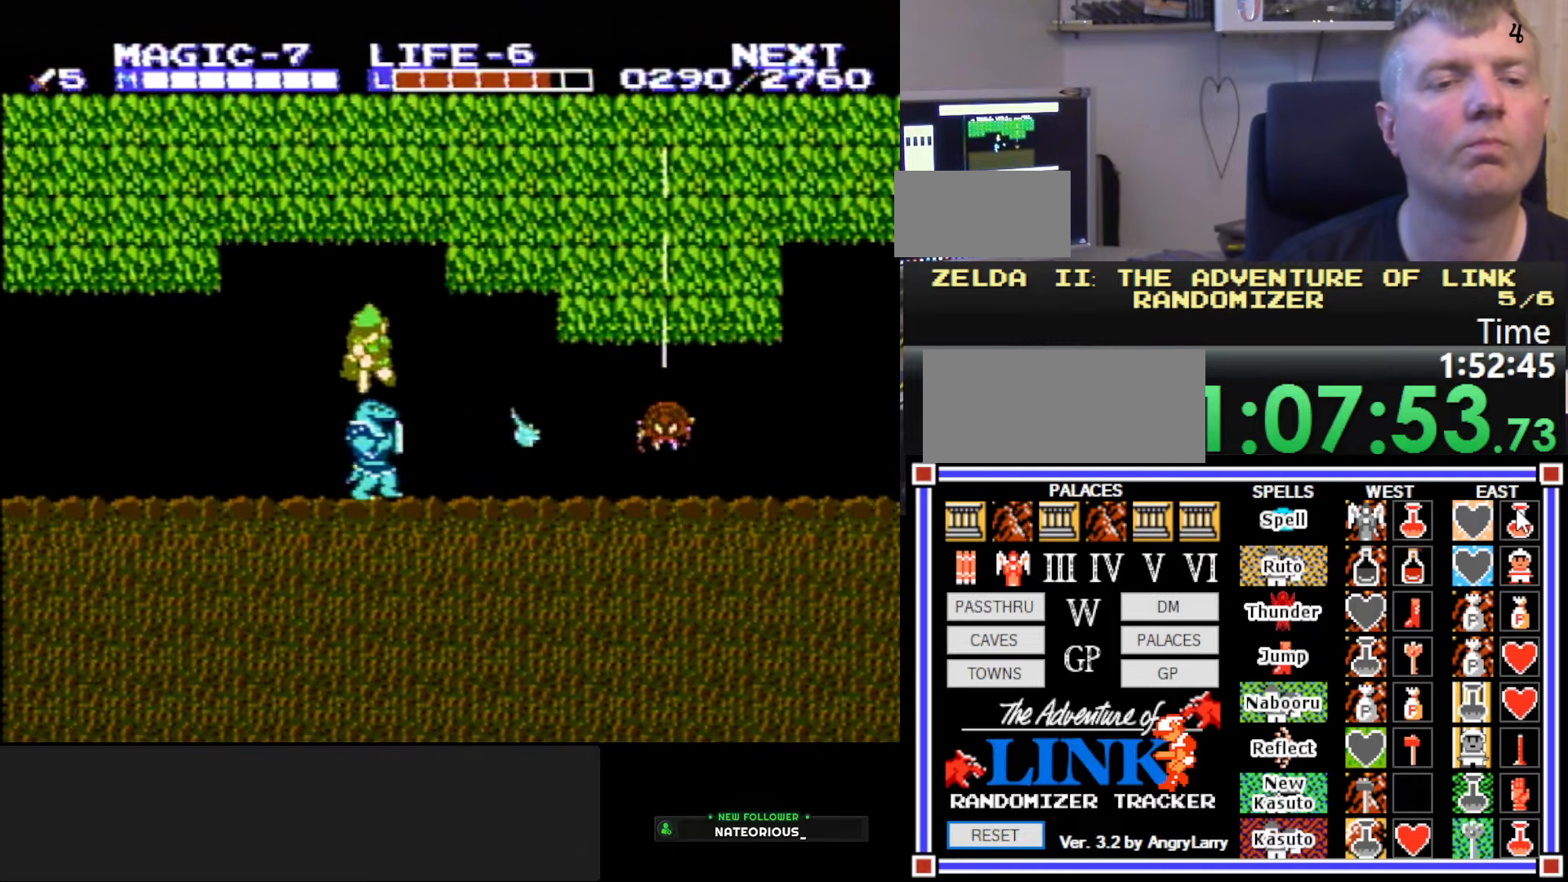
{"buttons": ["B", "DPAD_LEFT"], "events": [[283, "DPAD_RIGHT", "down"], [333, "B", "down"], [433, "DPAD_RIGHT", "up"], [466, "DPAD_LEFT", "down"], [483, "DPAD_DOWN", "up"]]}
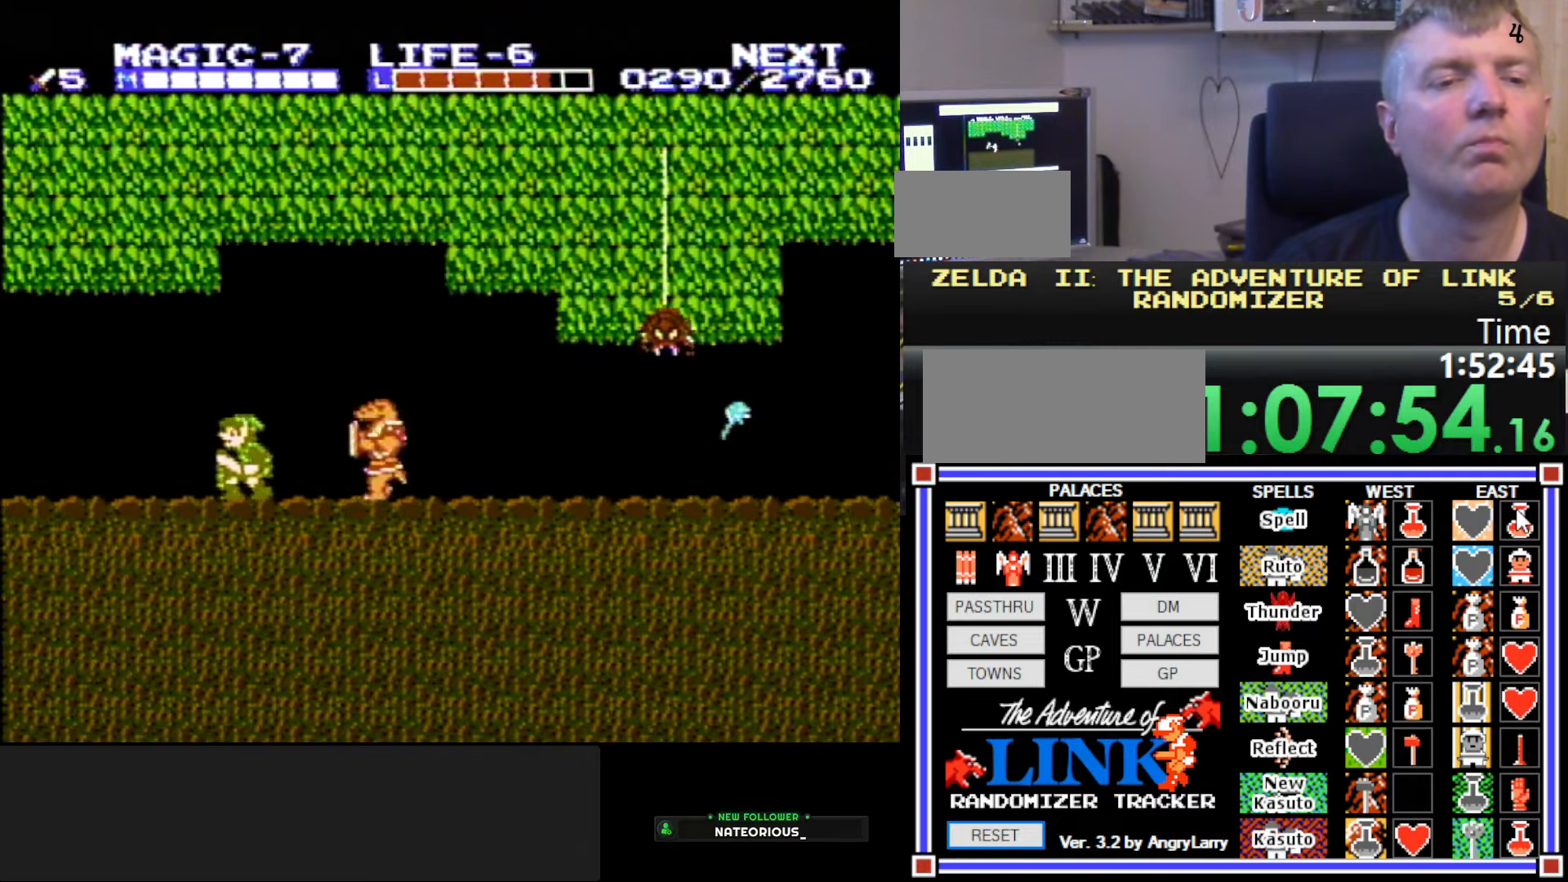
{"buttons": ["DPAD_LEFT"], "events": [[33, "B", "up"]]}
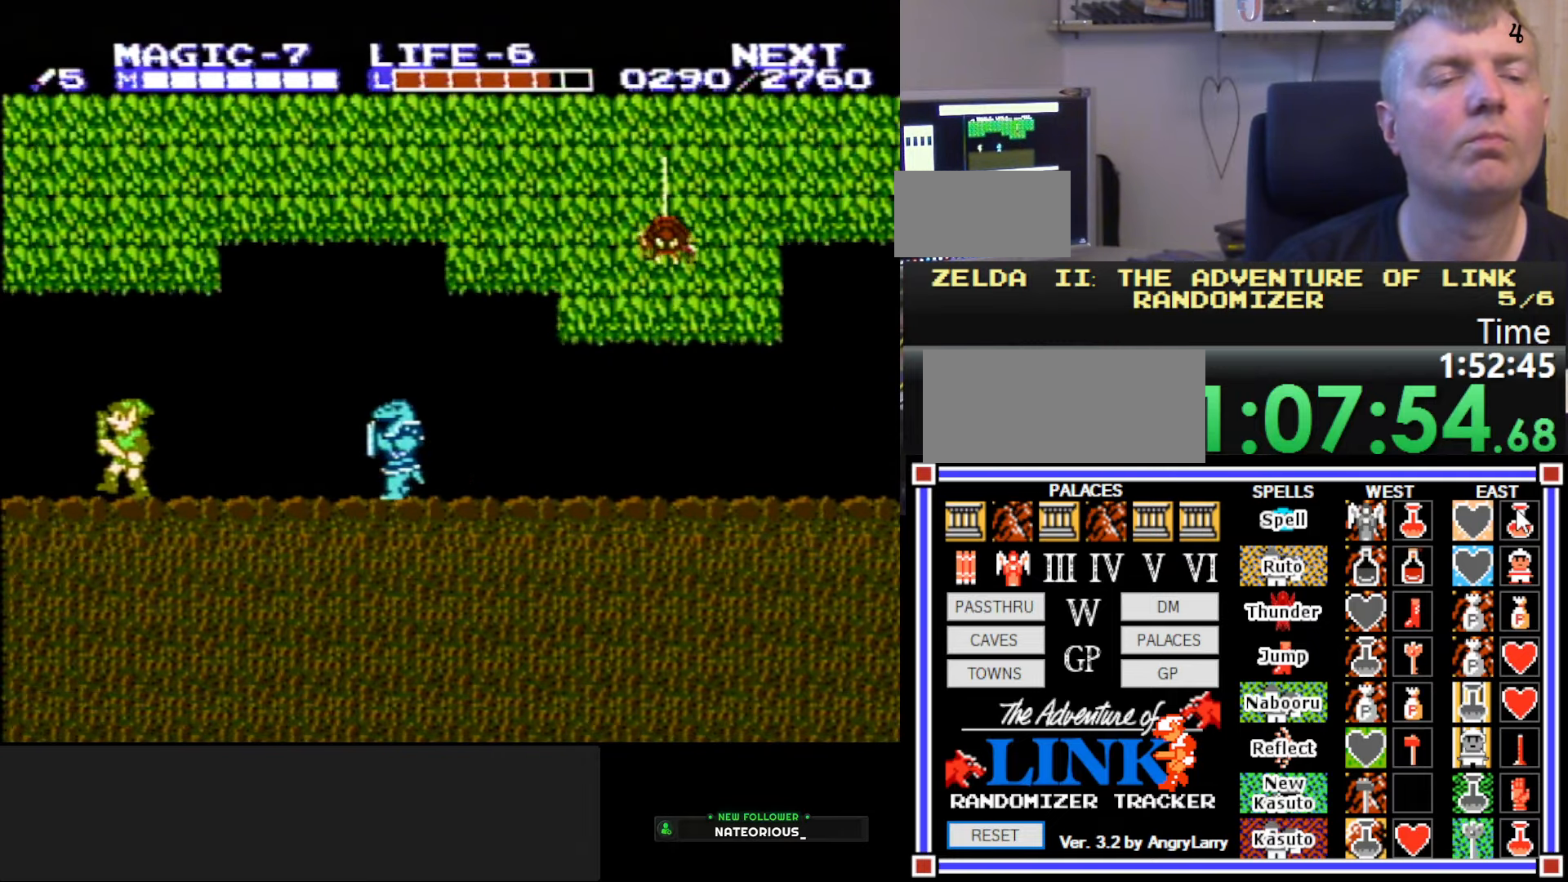
{"buttons": ["B"], "events": [[83, "A", "down"], [200, "DPAD_LEFT", "up"], [233, "B", "down"], [266, "A", "up"]]}
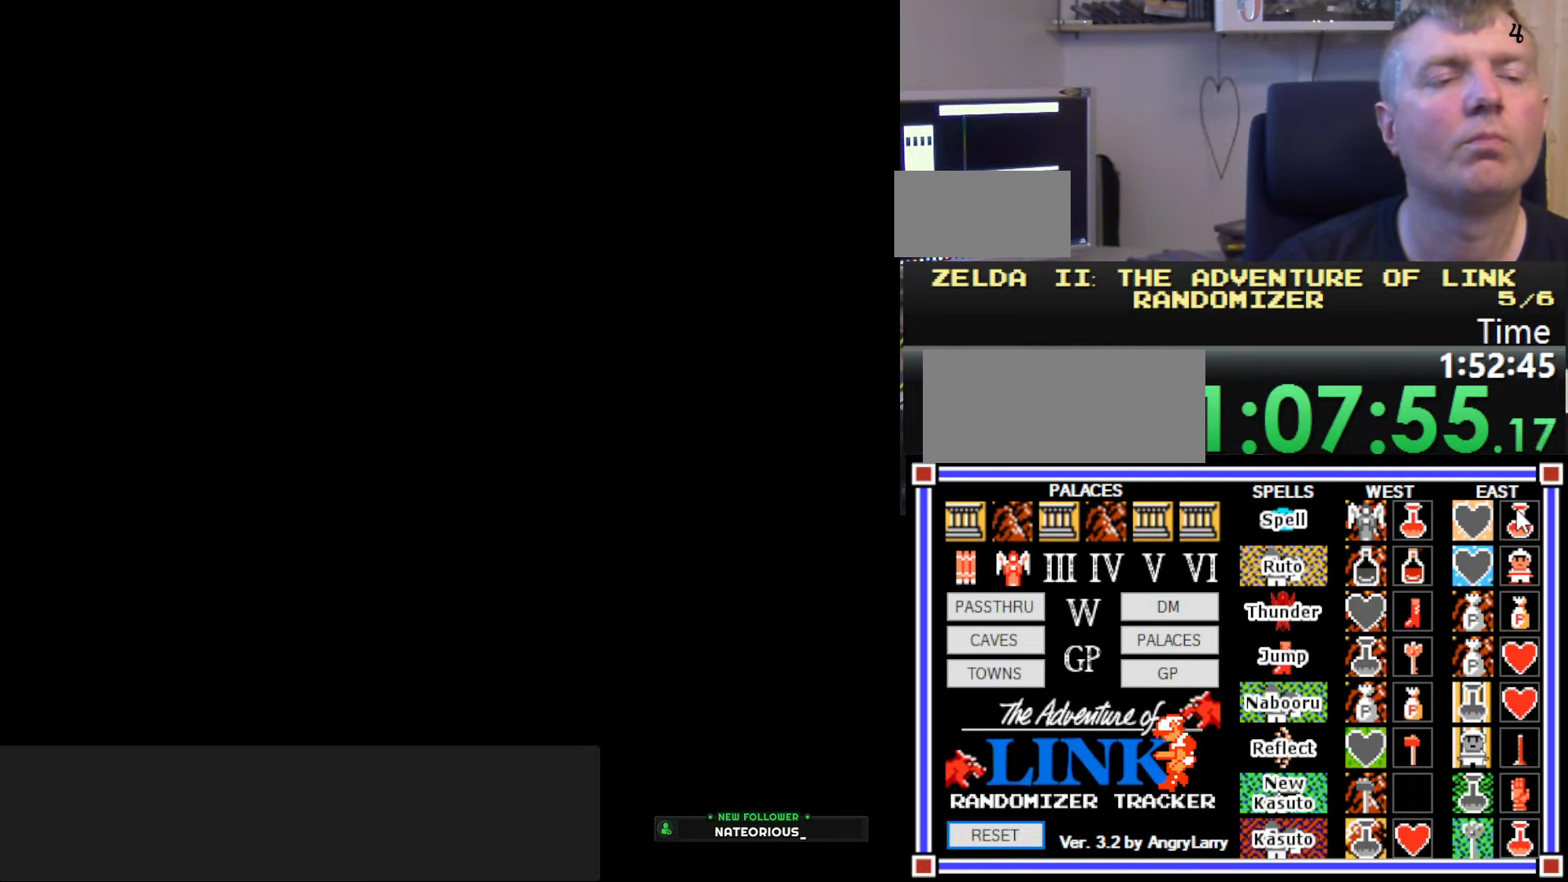
{"buttons": ["DPAD_UP"], "events": [[100, "B", "up"], [133, "DPAD_UP", "down"]]}
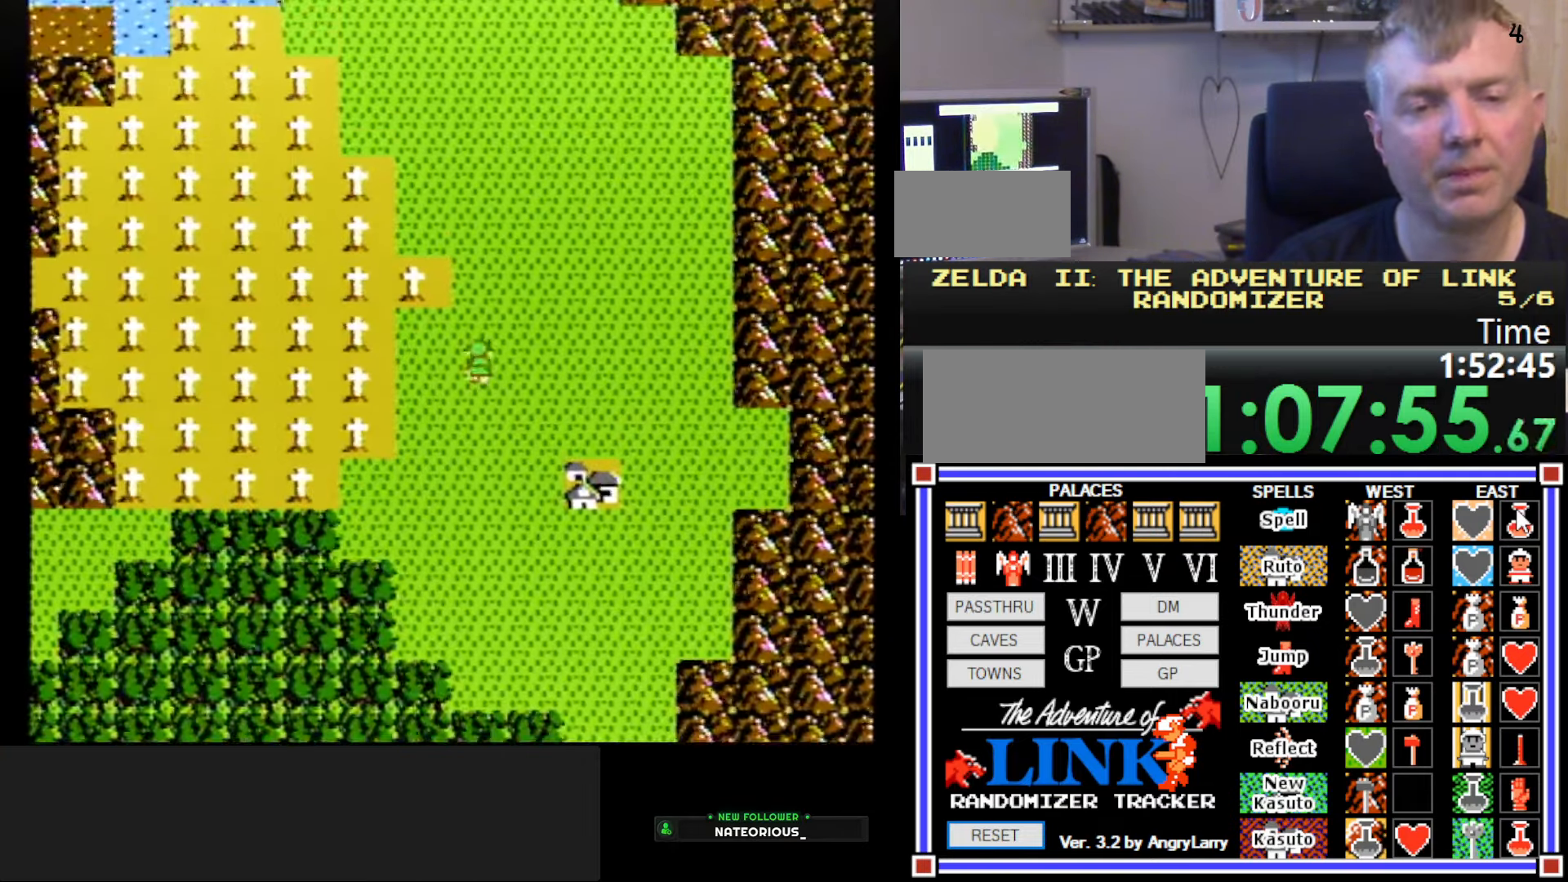
{"buttons": ["DPAD_UP"], "events": []}
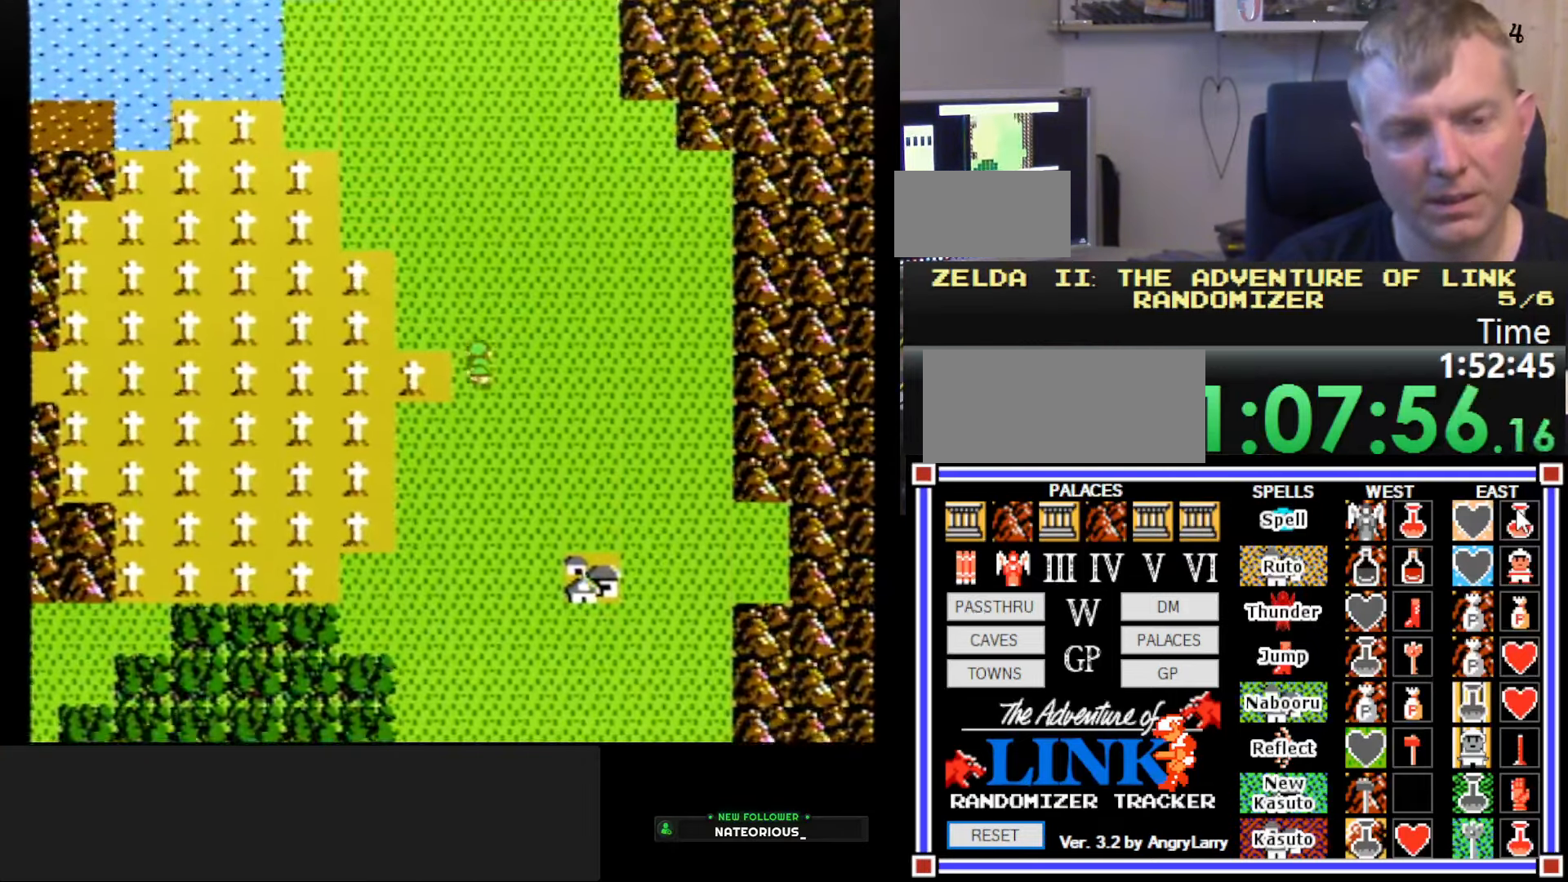
{"buttons": ["DPAD_UP"], "events": []}
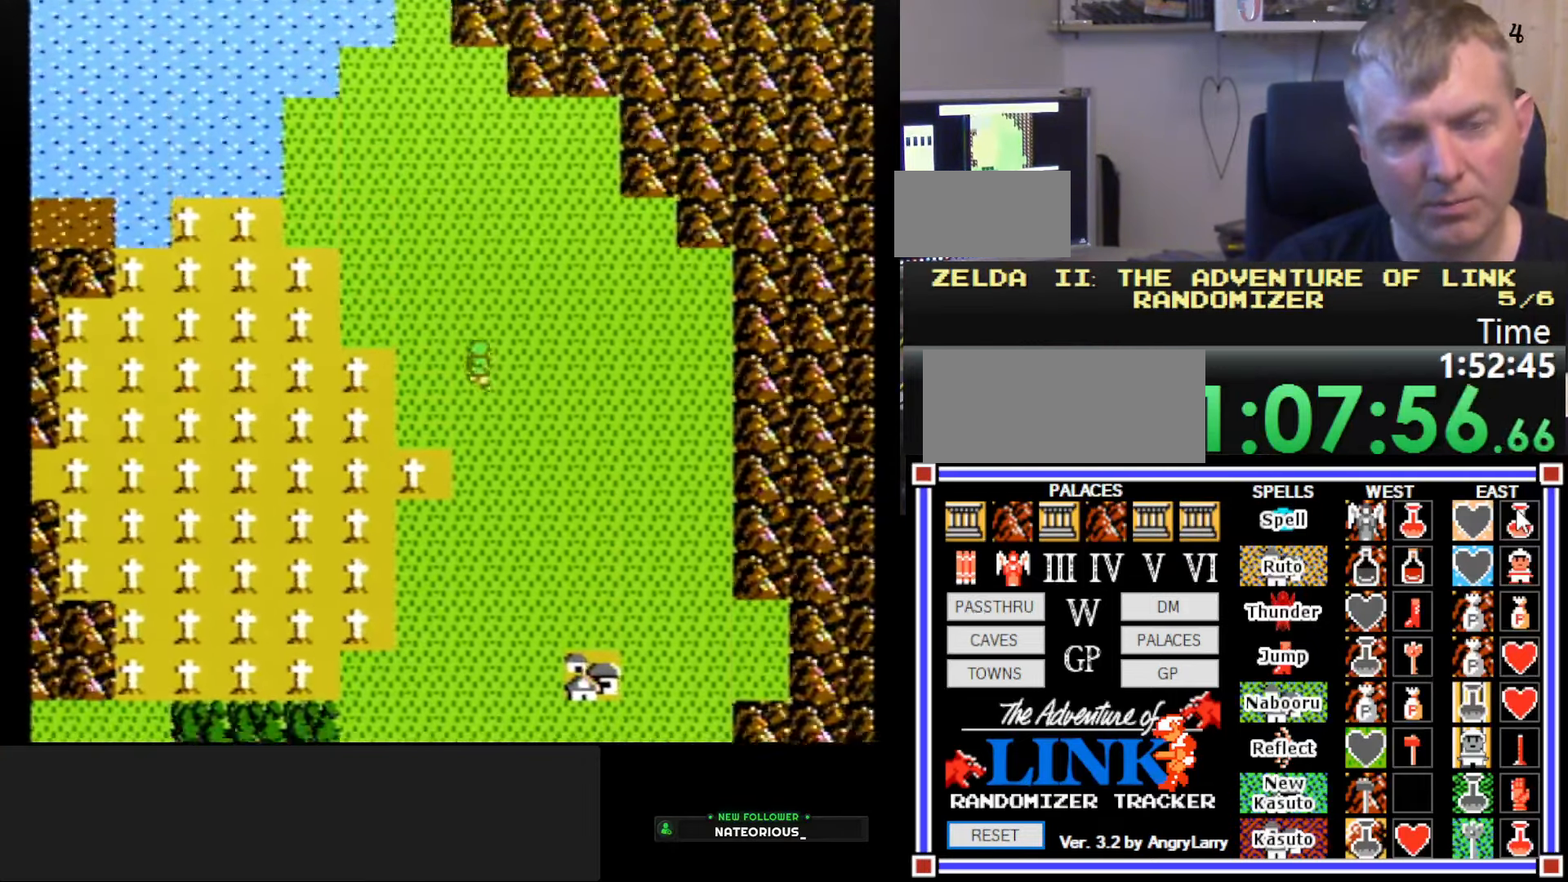
{"buttons": ["DPAD_UP"], "events": []}
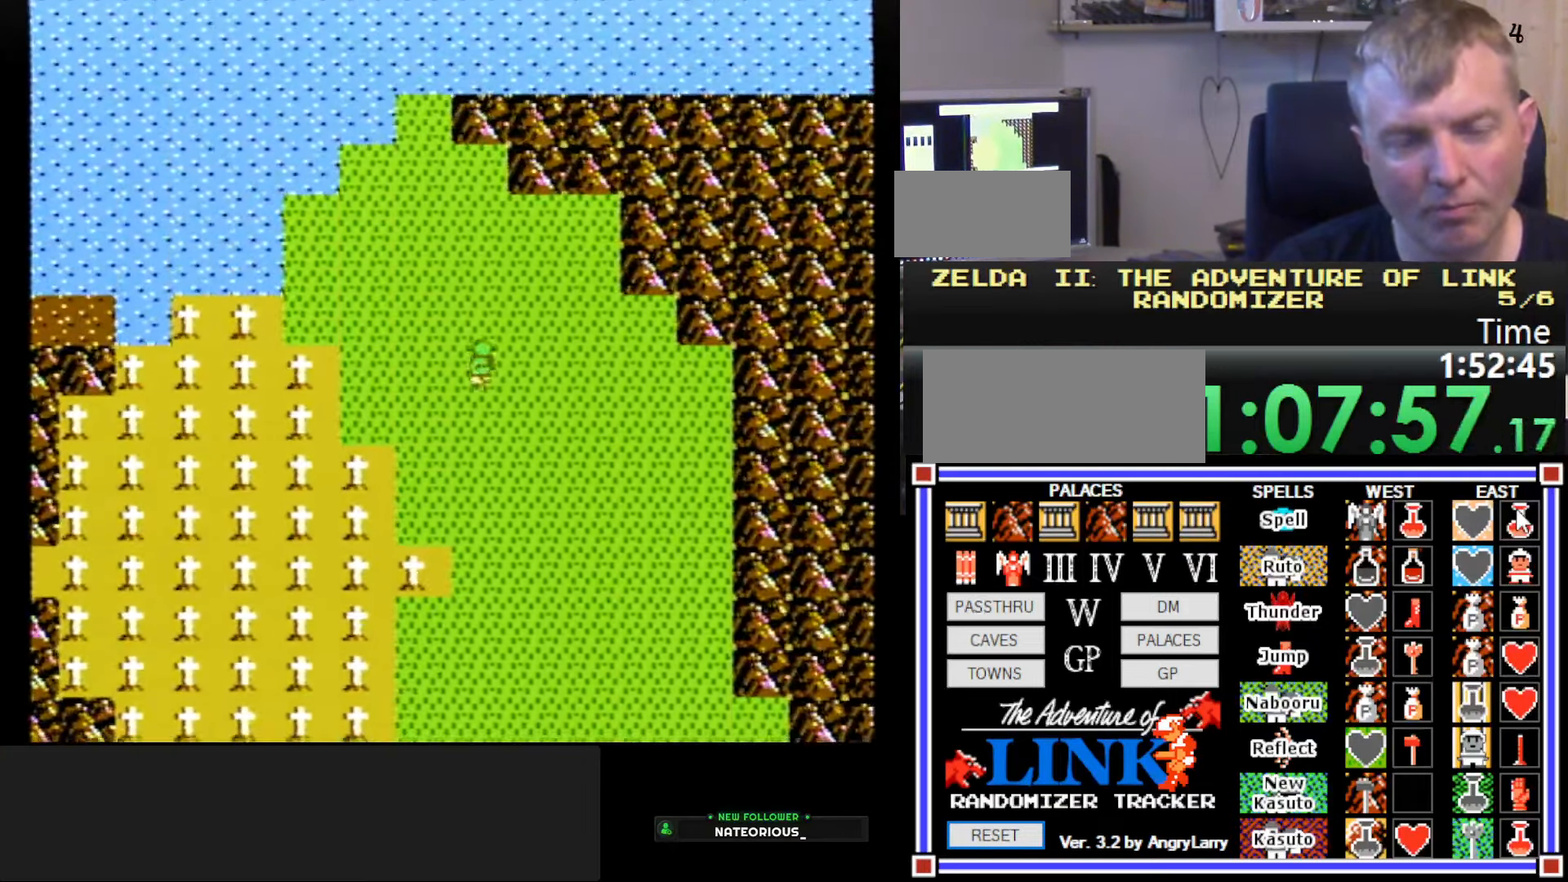
{"buttons": ["DPAD_UP"], "events": []}
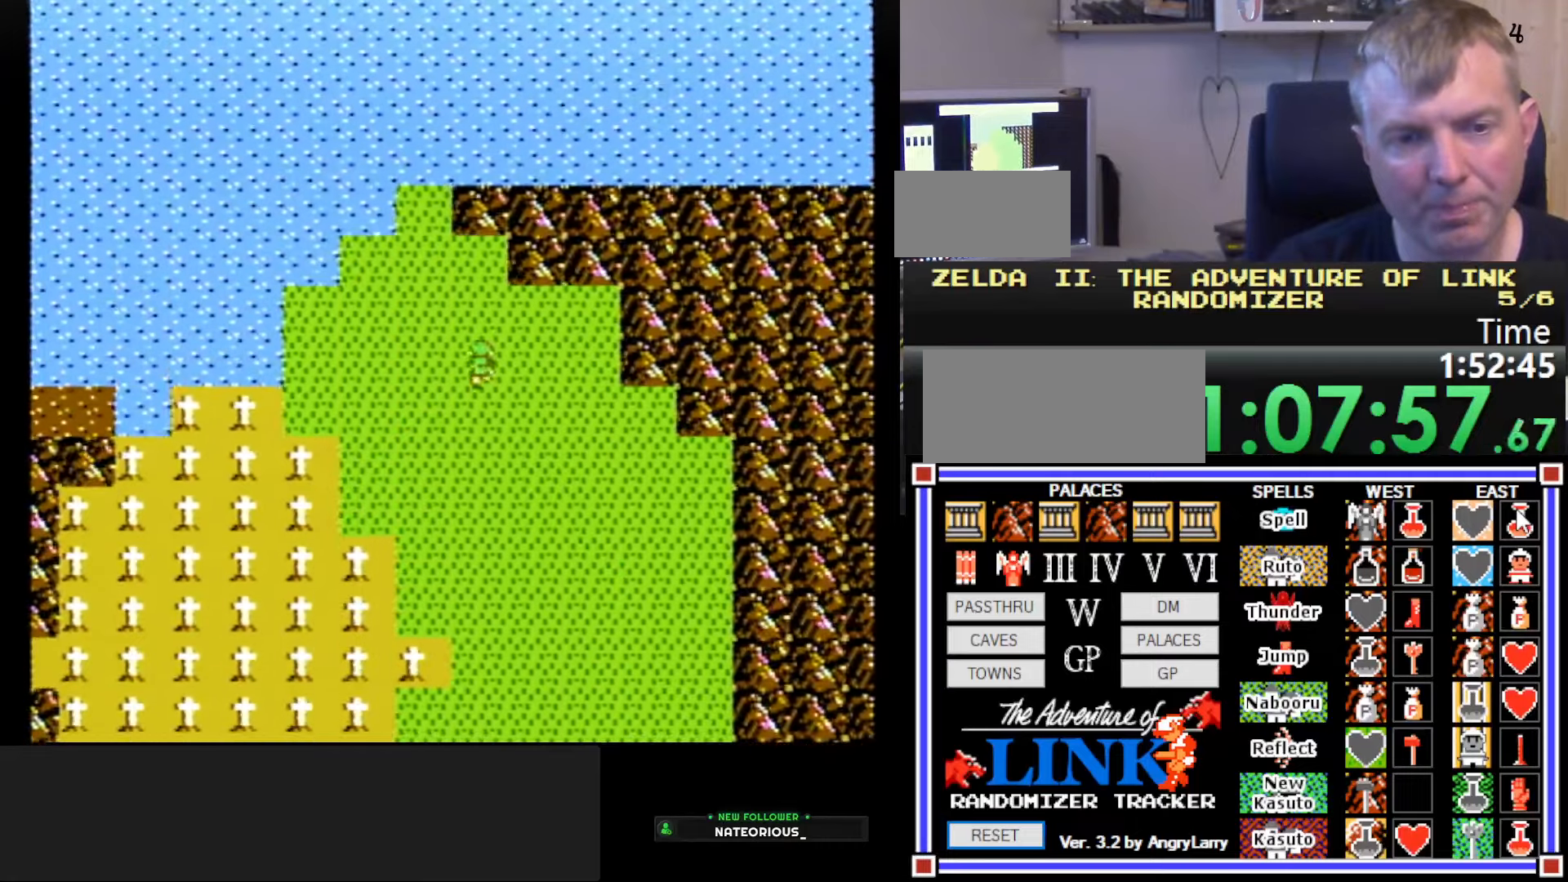
{"buttons": ["DPAD_LEFT"], "events": [[283, "DPAD_LEFT", "down"], [317, "DPAD_UP", "up"]]}
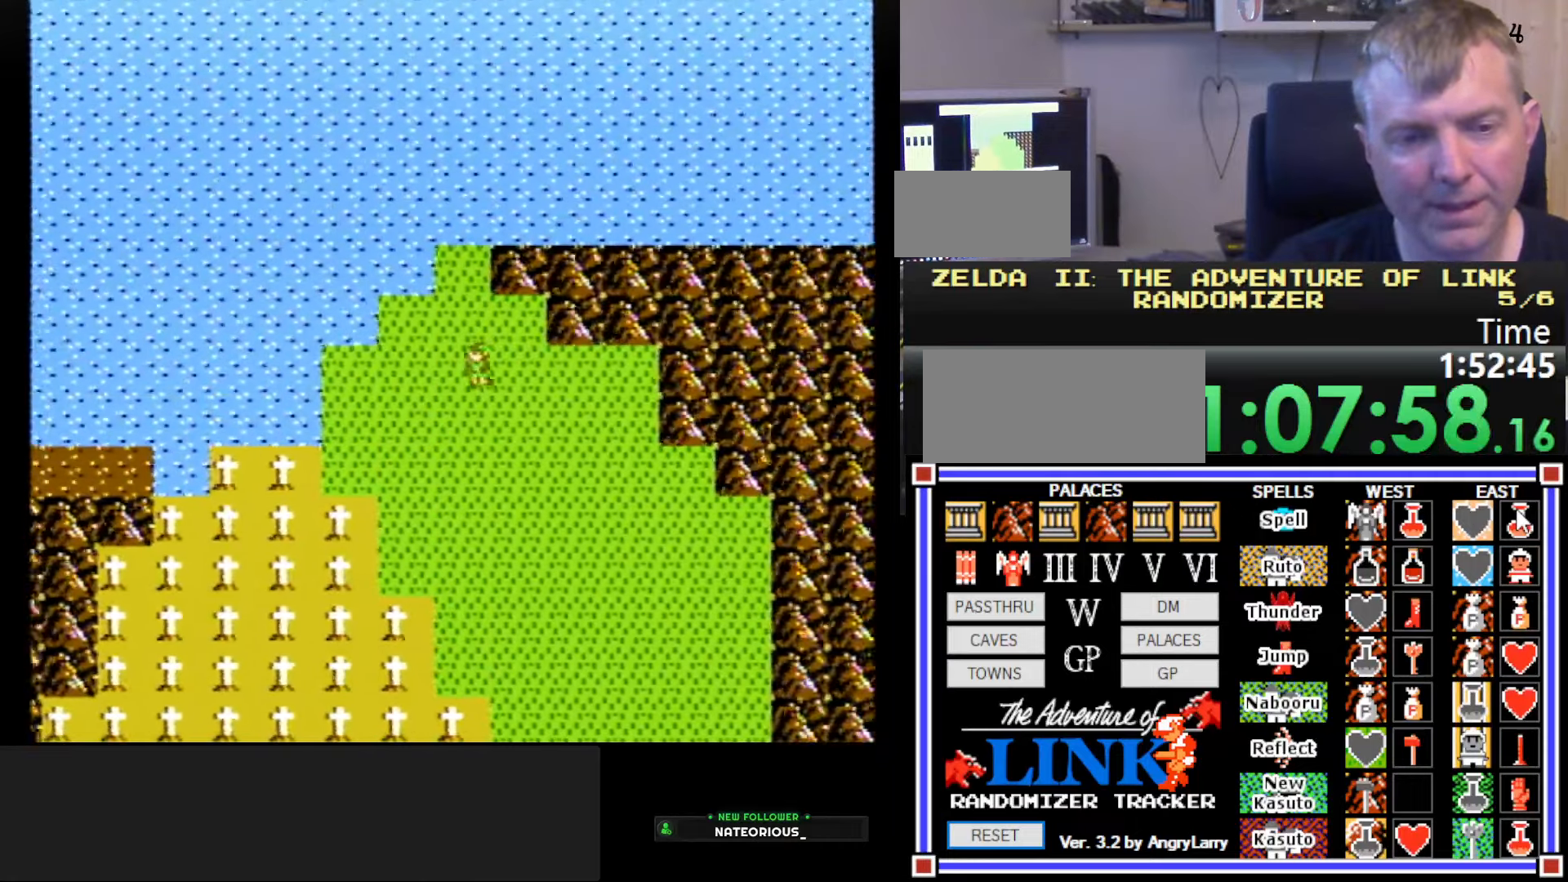
{"buttons": ["DPAD_LEFT"], "events": []}
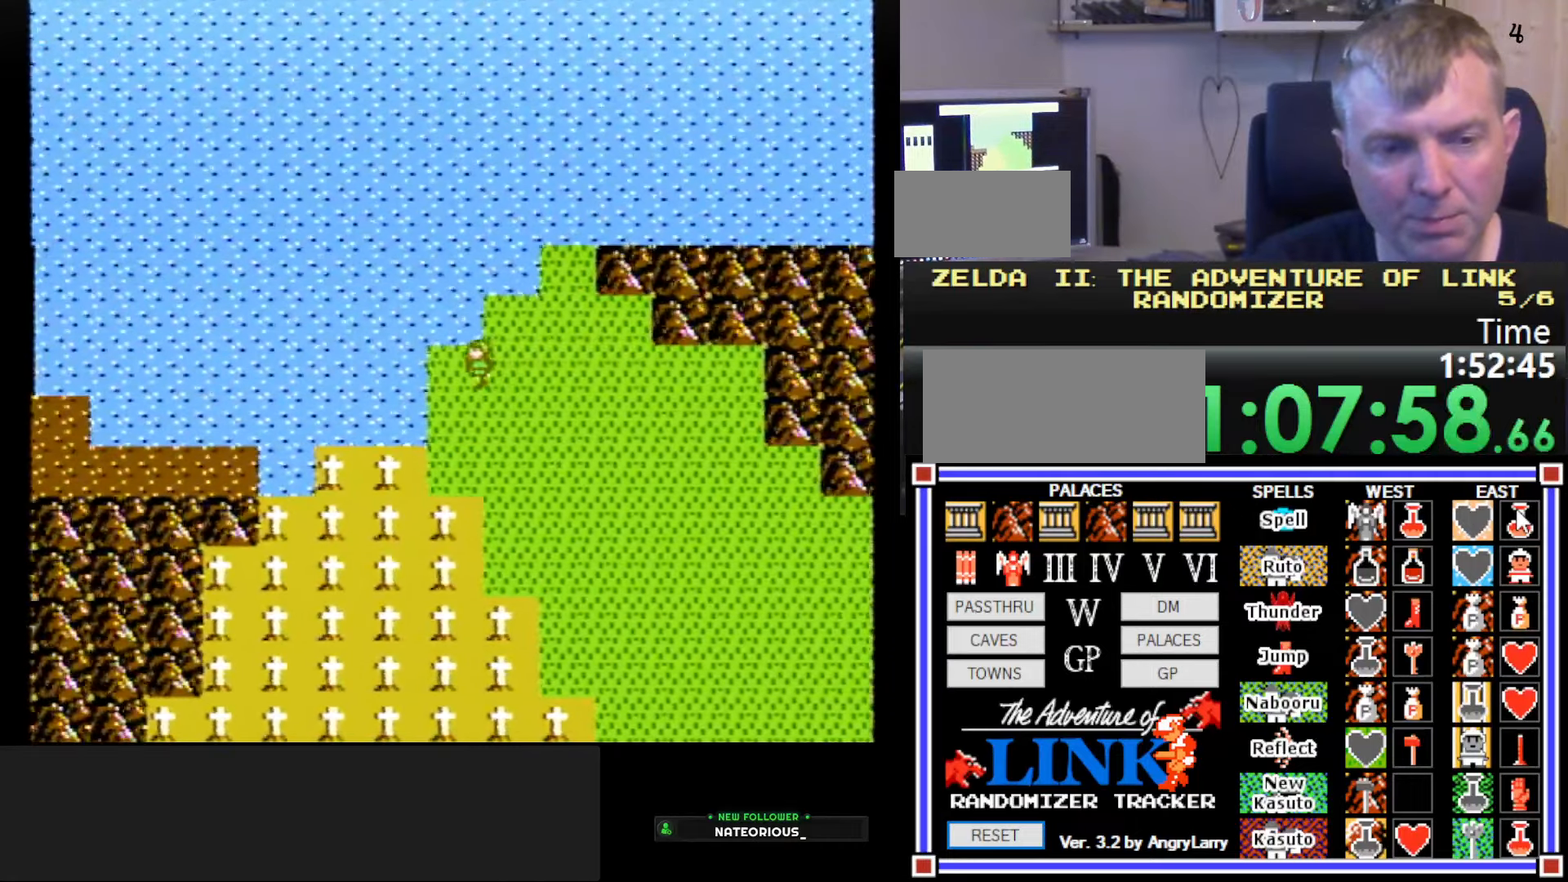
{"buttons": ["DPAD_LEFT"], "events": []}
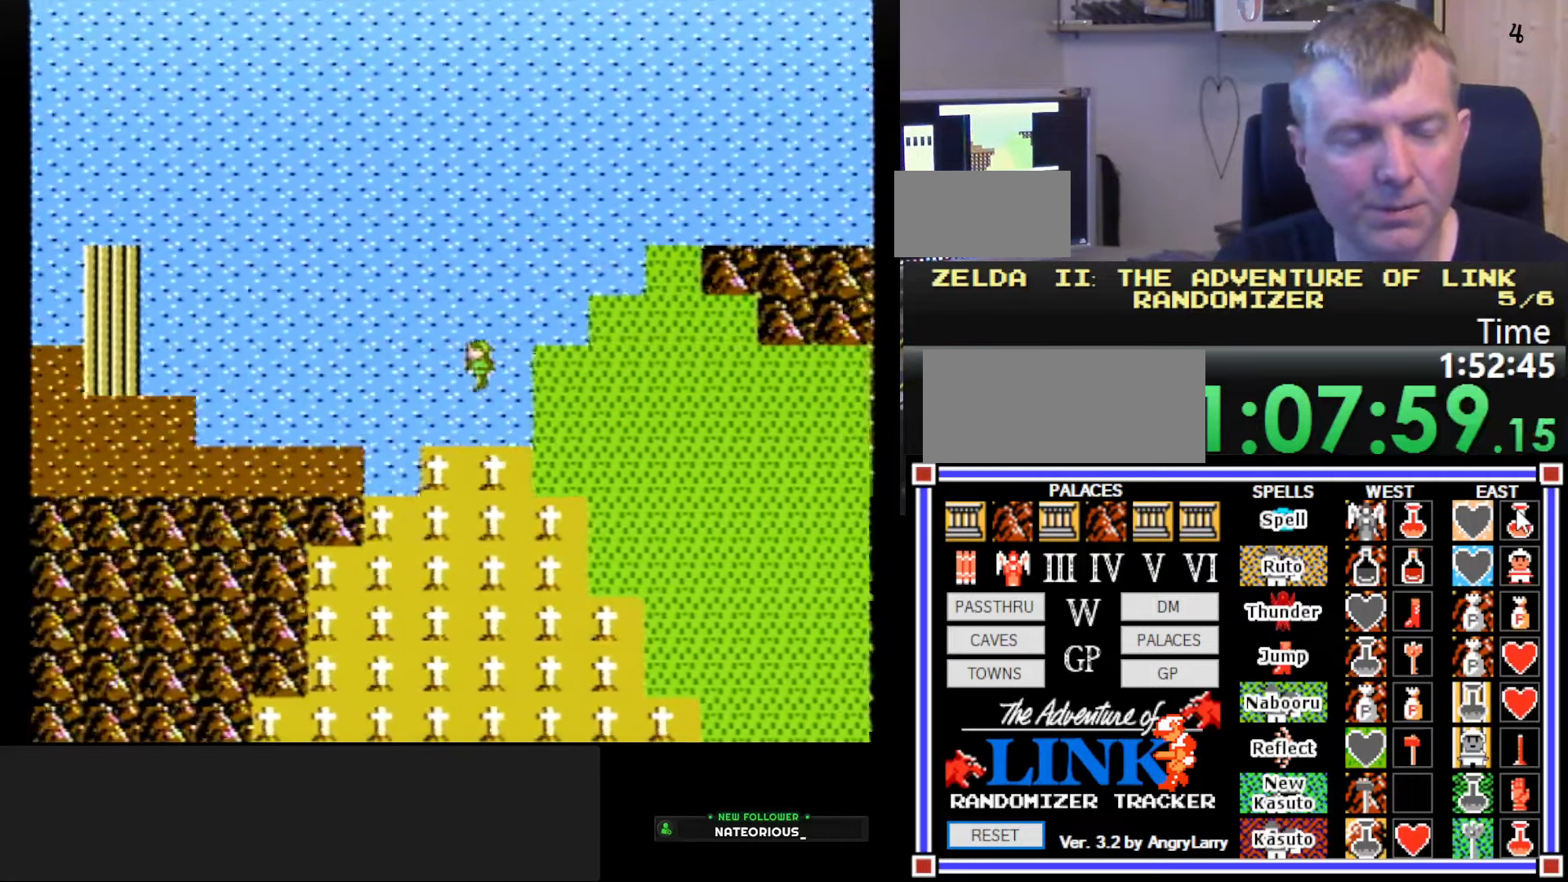
{"buttons": ["DPAD_LEFT"], "events": []}
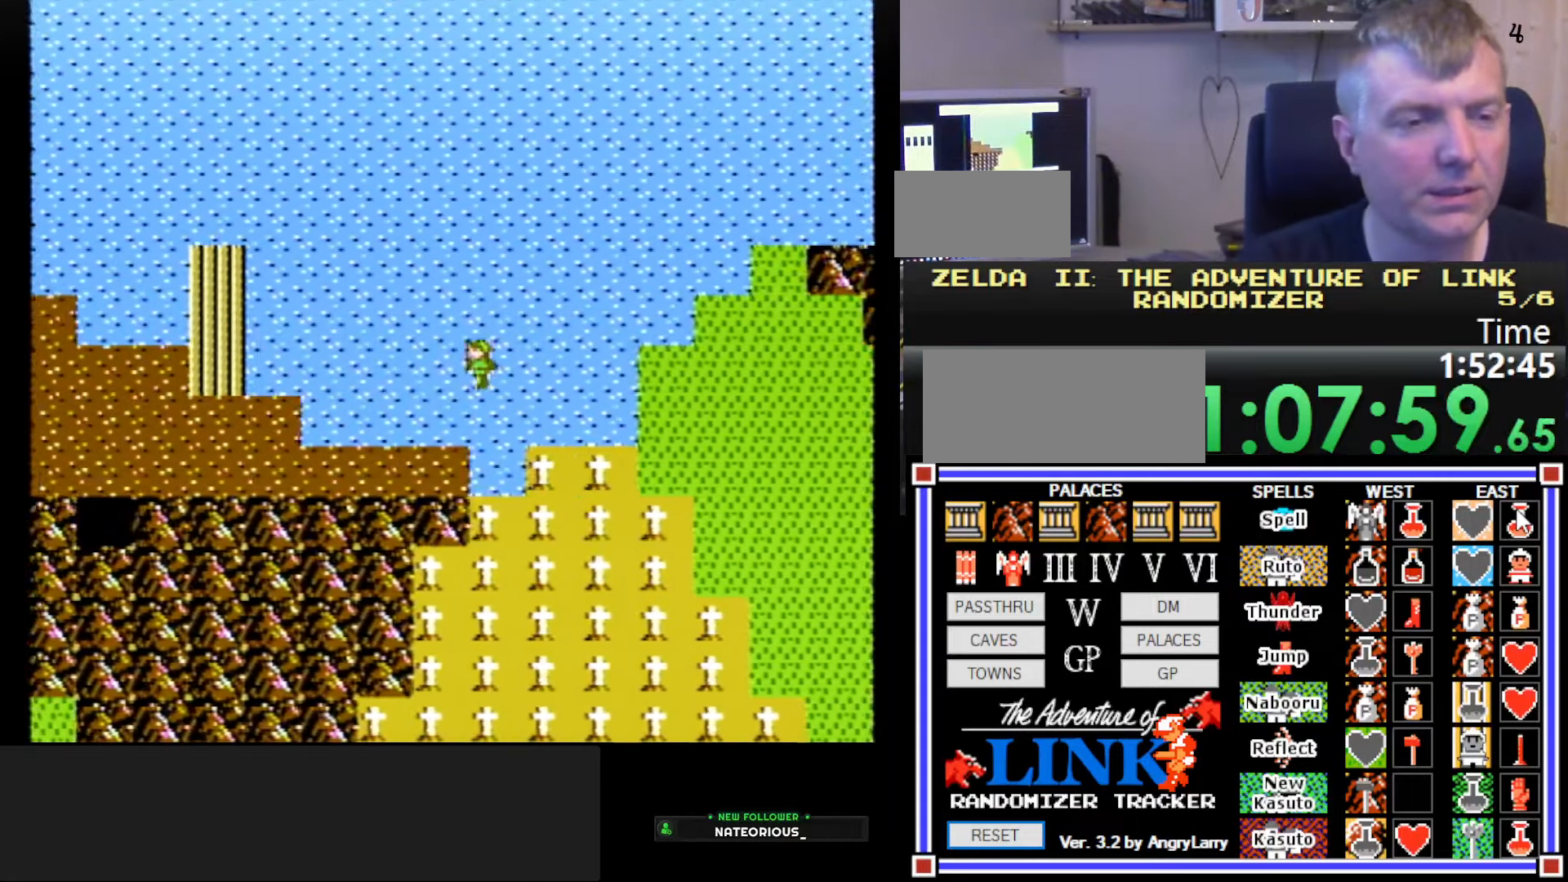
{"buttons": ["DPAD_LEFT"], "events": []}
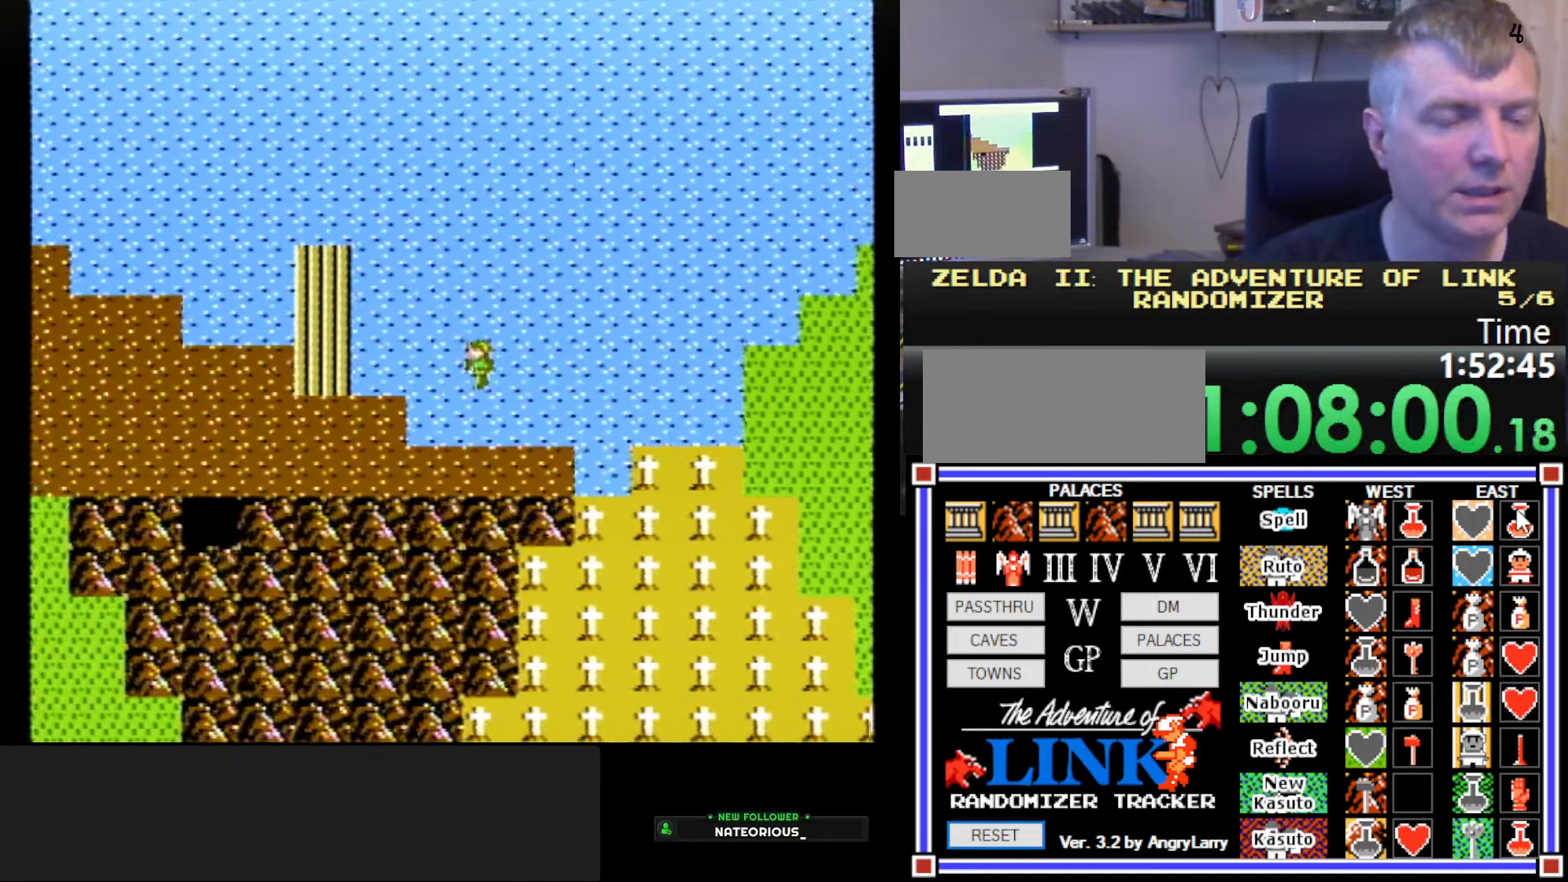
{"buttons": [], "events": [[283, "DPAD_LEFT", "up"]]}
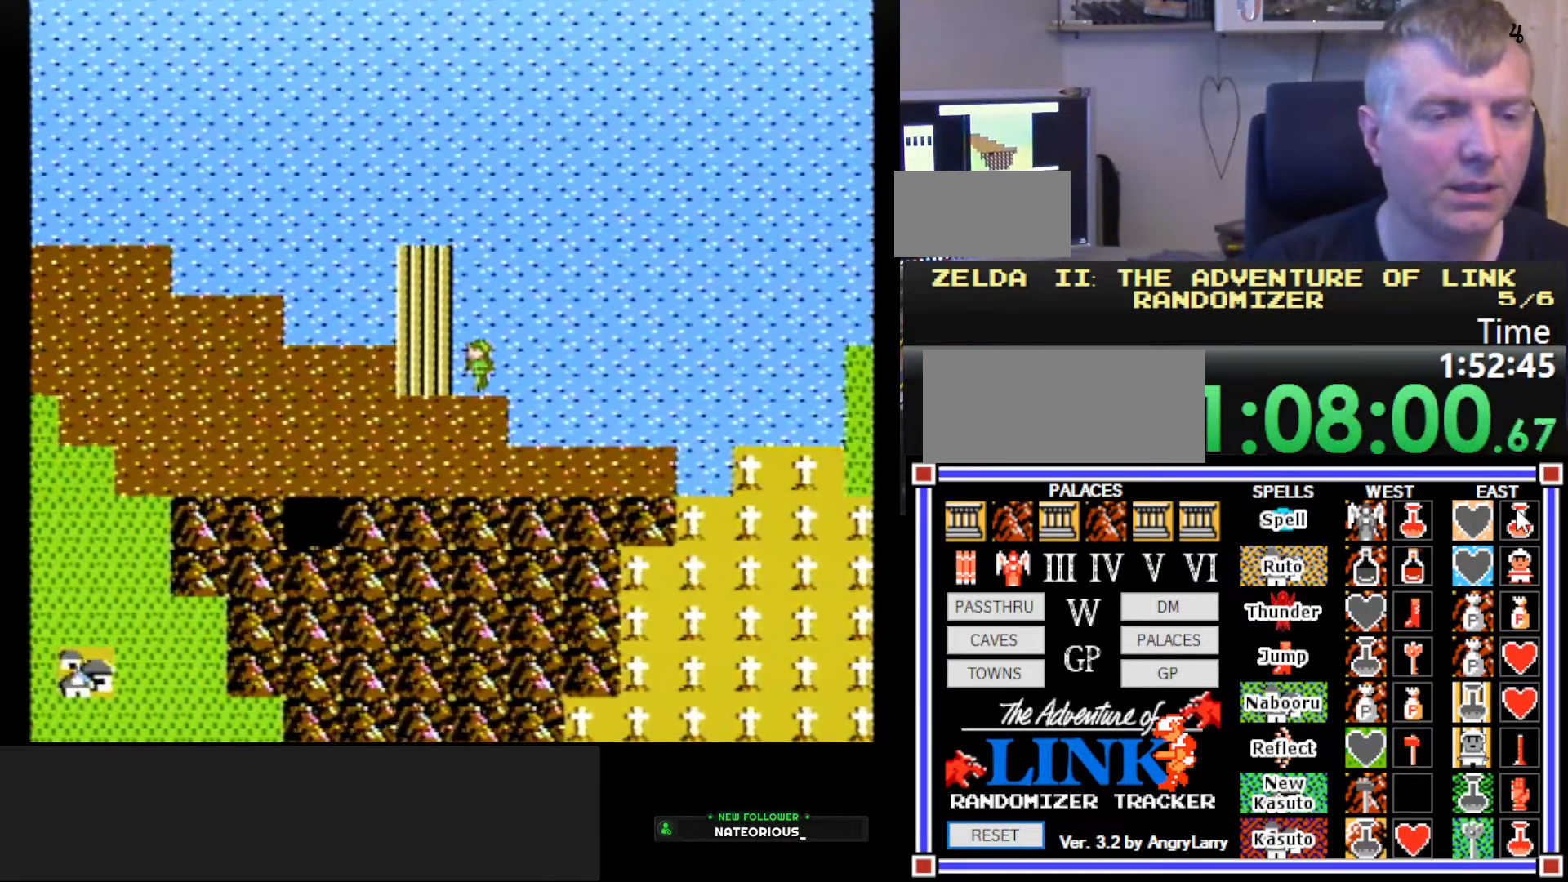
{"buttons": [], "events": []}
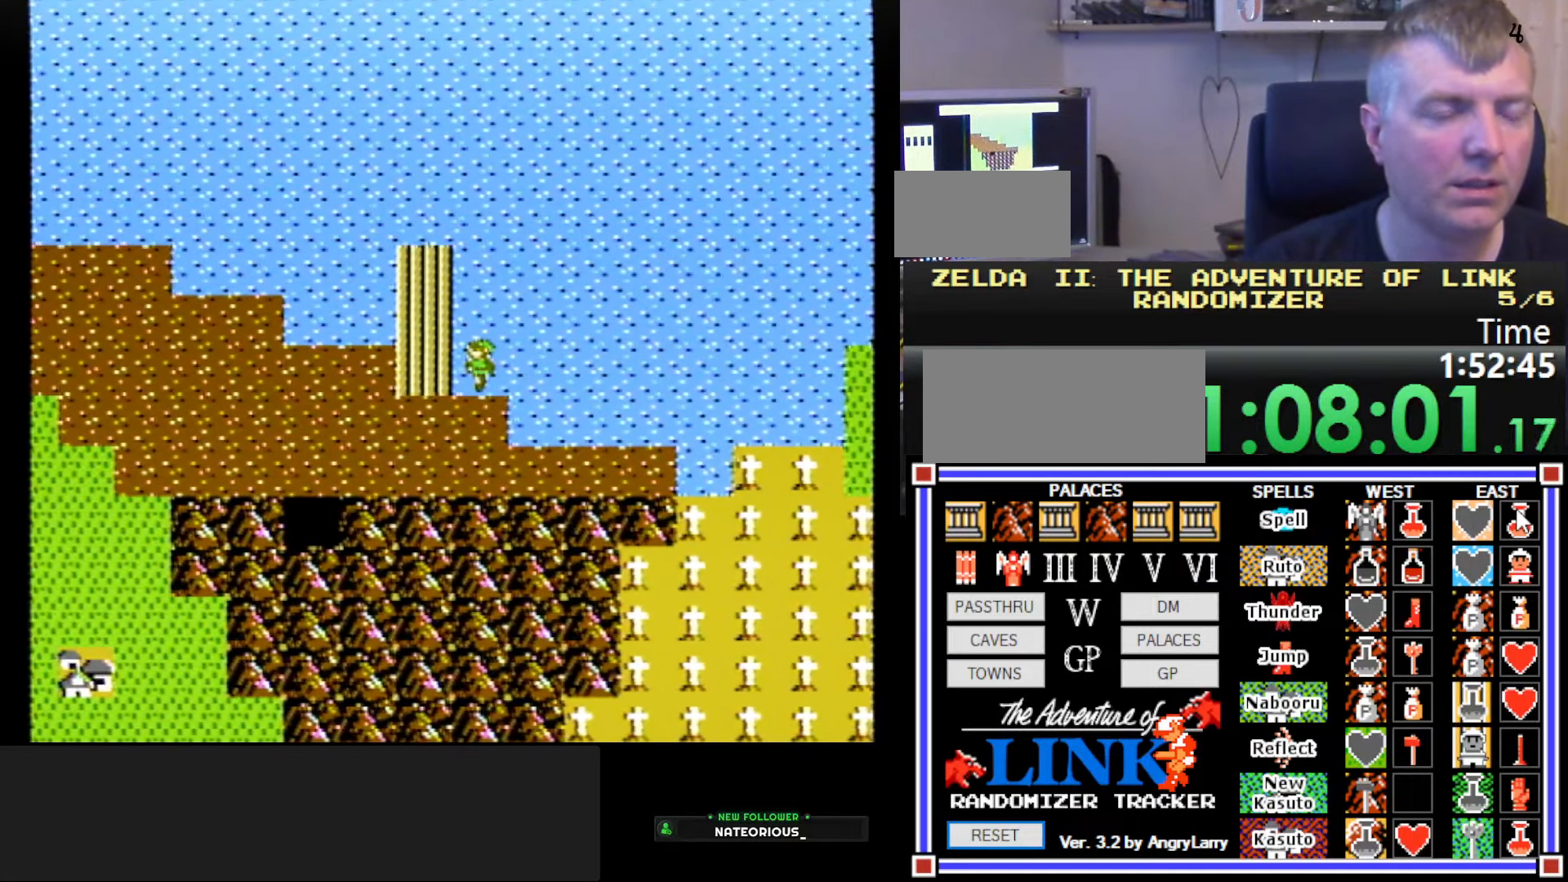
{"buttons": [], "events": []}